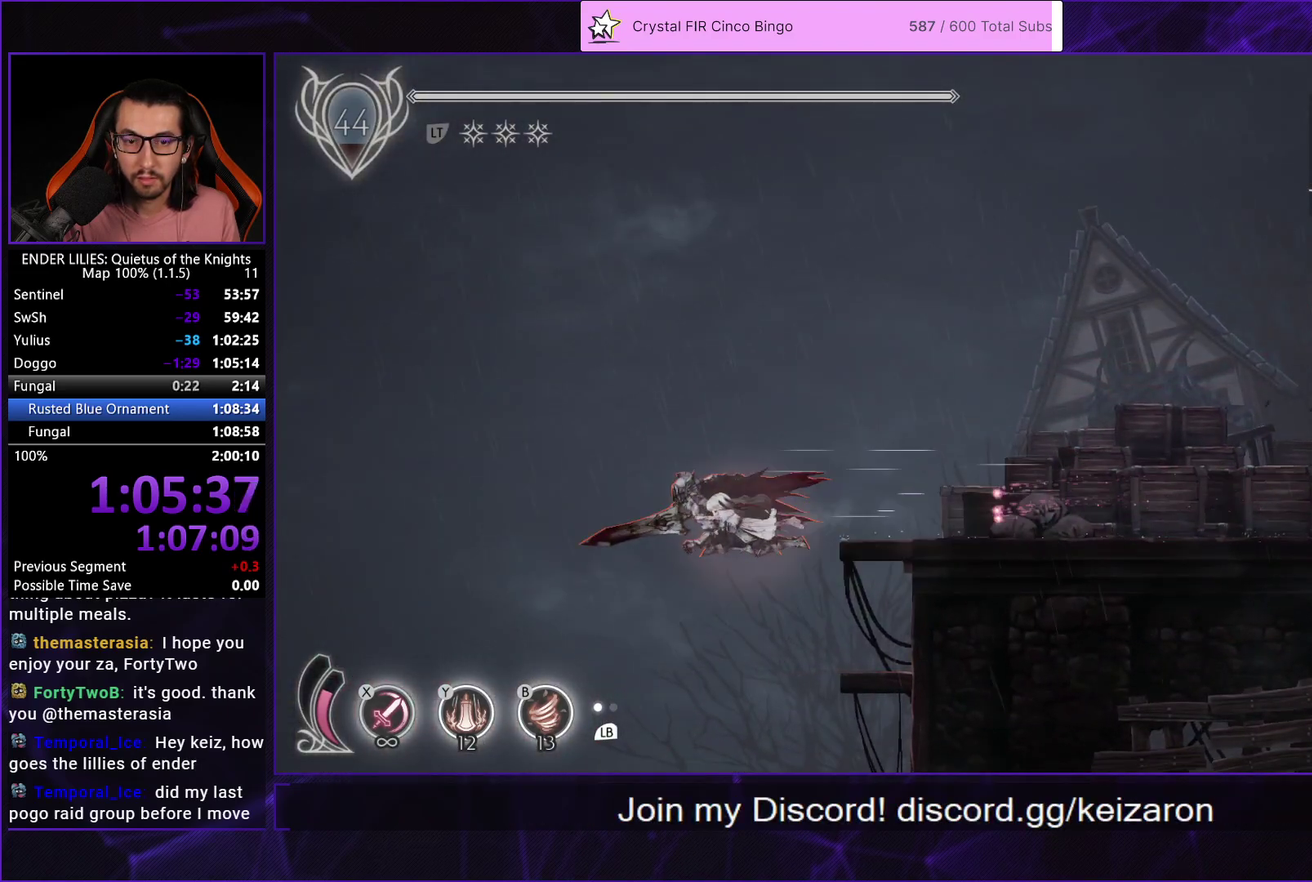
Gameplay with a controller (Xbox layout); each line is a JSON object with the inputs held at the frame after it. "events" lists button and stick changes between this image and that frame as [ms after this image, input, new state], when the widget could be followed in between. Not read: R2.
{"buttons": ["R1", "DPAD_LEFT"], "left_stick": "center", "right_stick": "center", "events": []}
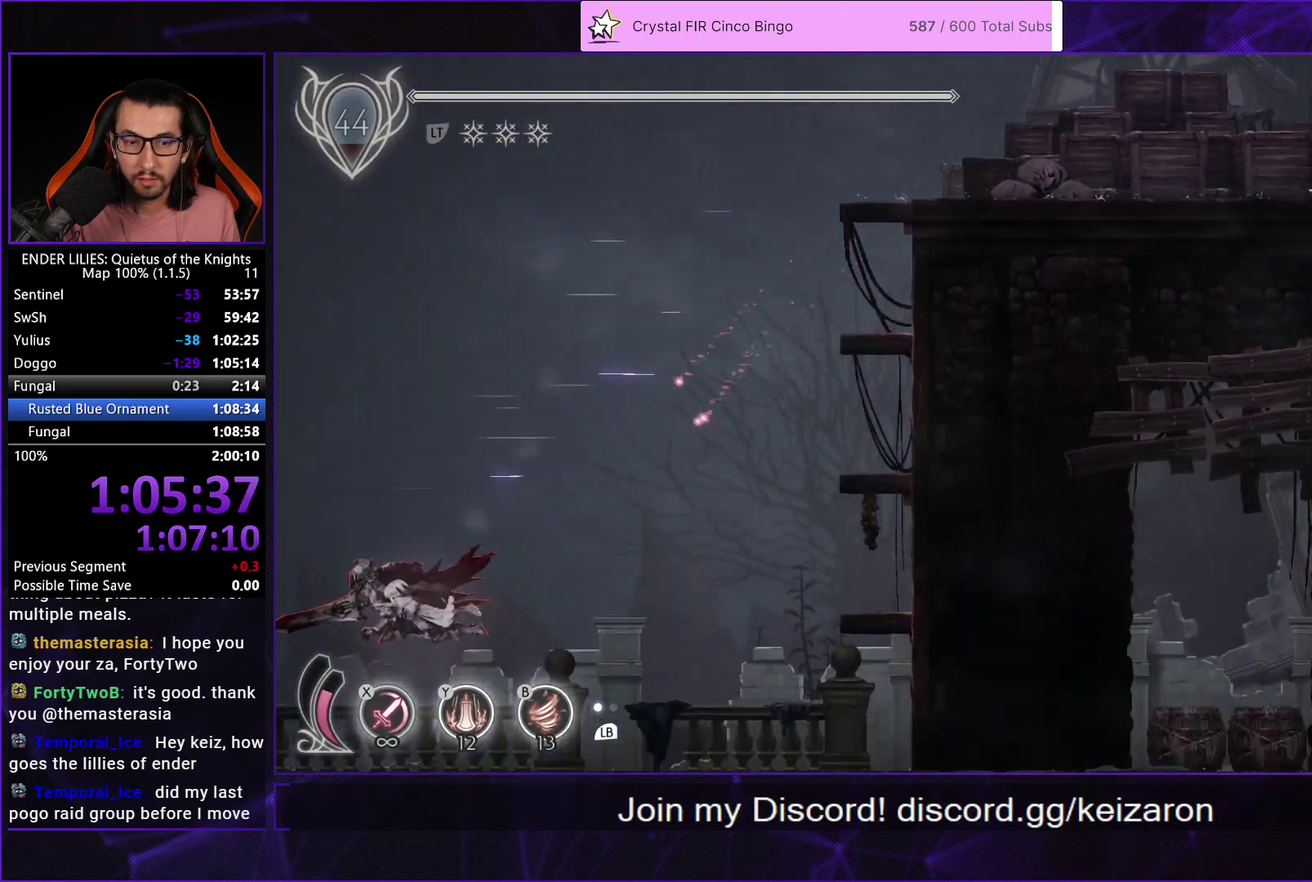
{"buttons": ["R1", "DPAD_RIGHT"], "left_stick": "center", "right_stick": "center", "events": [[233, "R1", "up"], [250, "DPAD_LEFT", "up"], [283, "DPAD_RIGHT", "down"], [317, "R1", "down"]]}
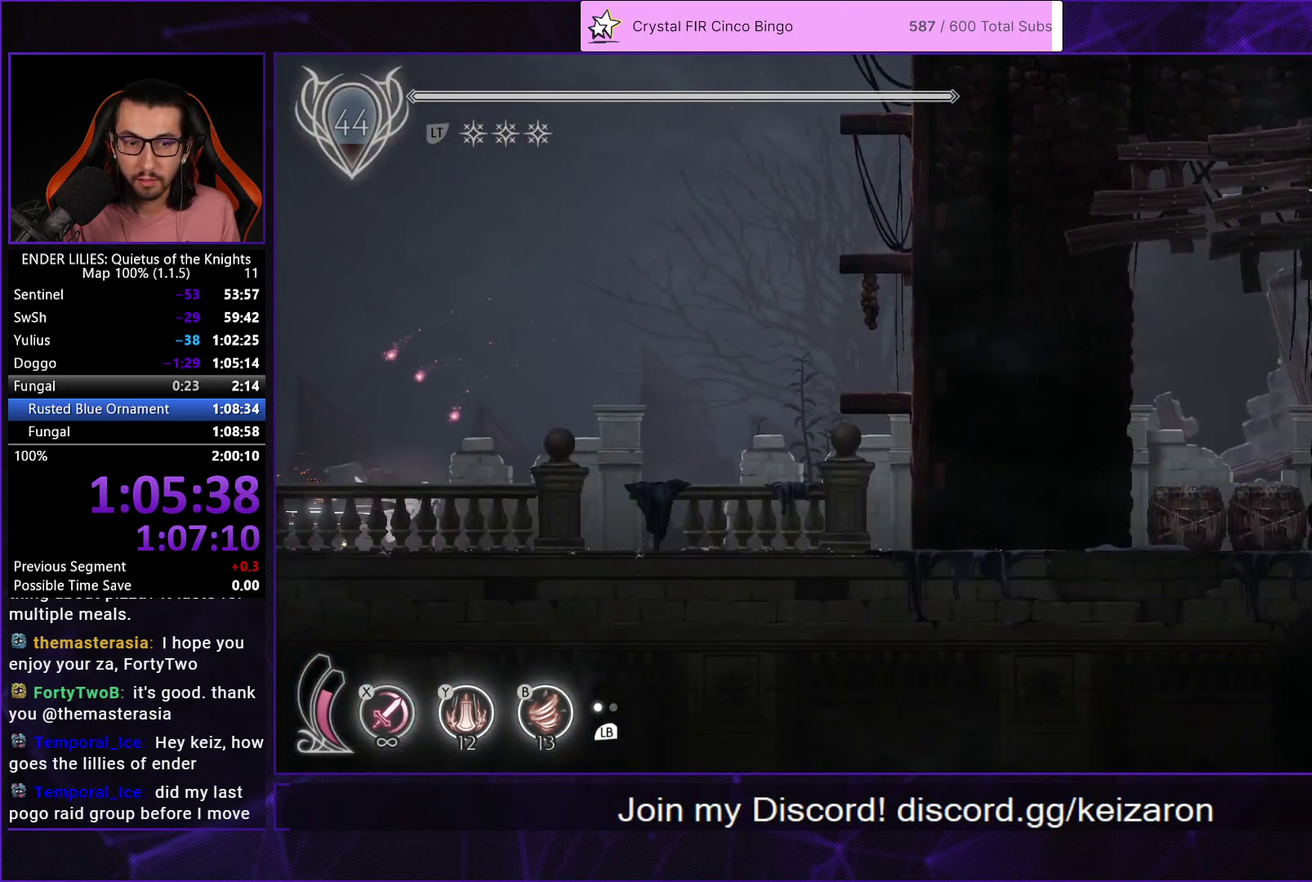
{"buttons": ["R1", "DPAD_RIGHT"], "left_stick": "center", "right_stick": "center", "events": []}
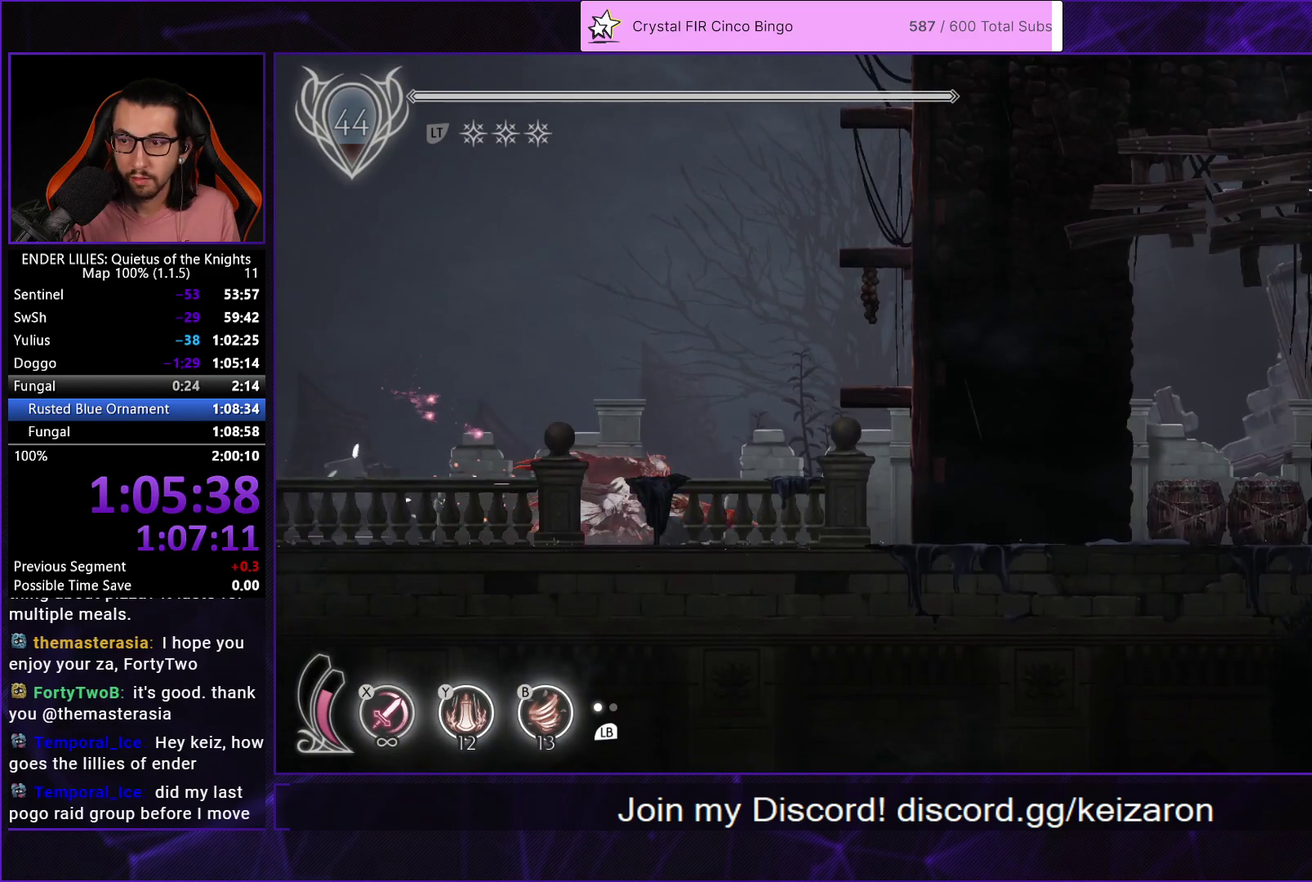
{"buttons": ["R1", "DPAD_RIGHT"], "left_stick": "center", "right_stick": "center", "events": []}
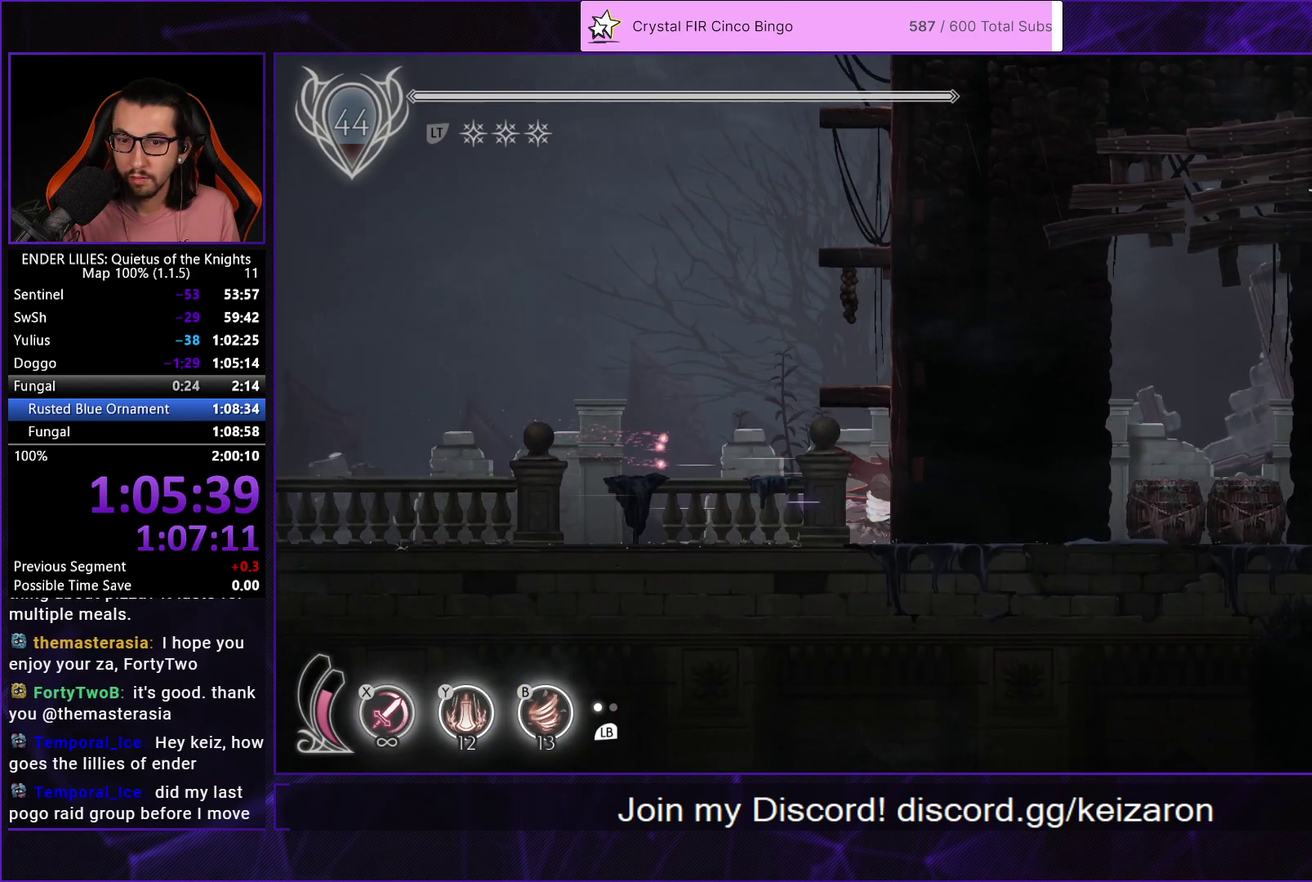
{"buttons": ["R1", "DPAD_RIGHT"], "left_stick": "center", "right_stick": "center", "events": []}
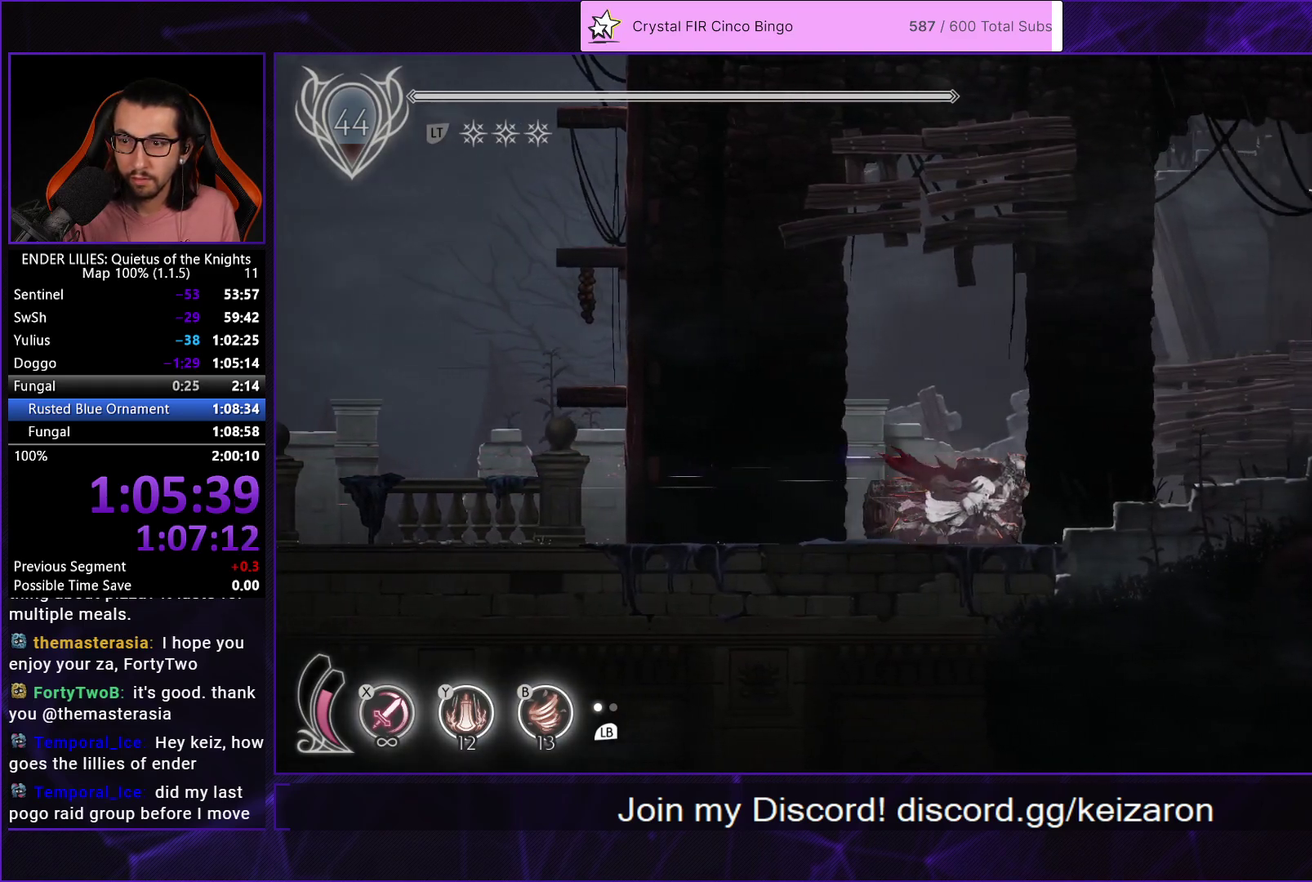
{"buttons": ["R1", "DPAD_RIGHT"], "left_stick": "center", "right_stick": "center", "events": []}
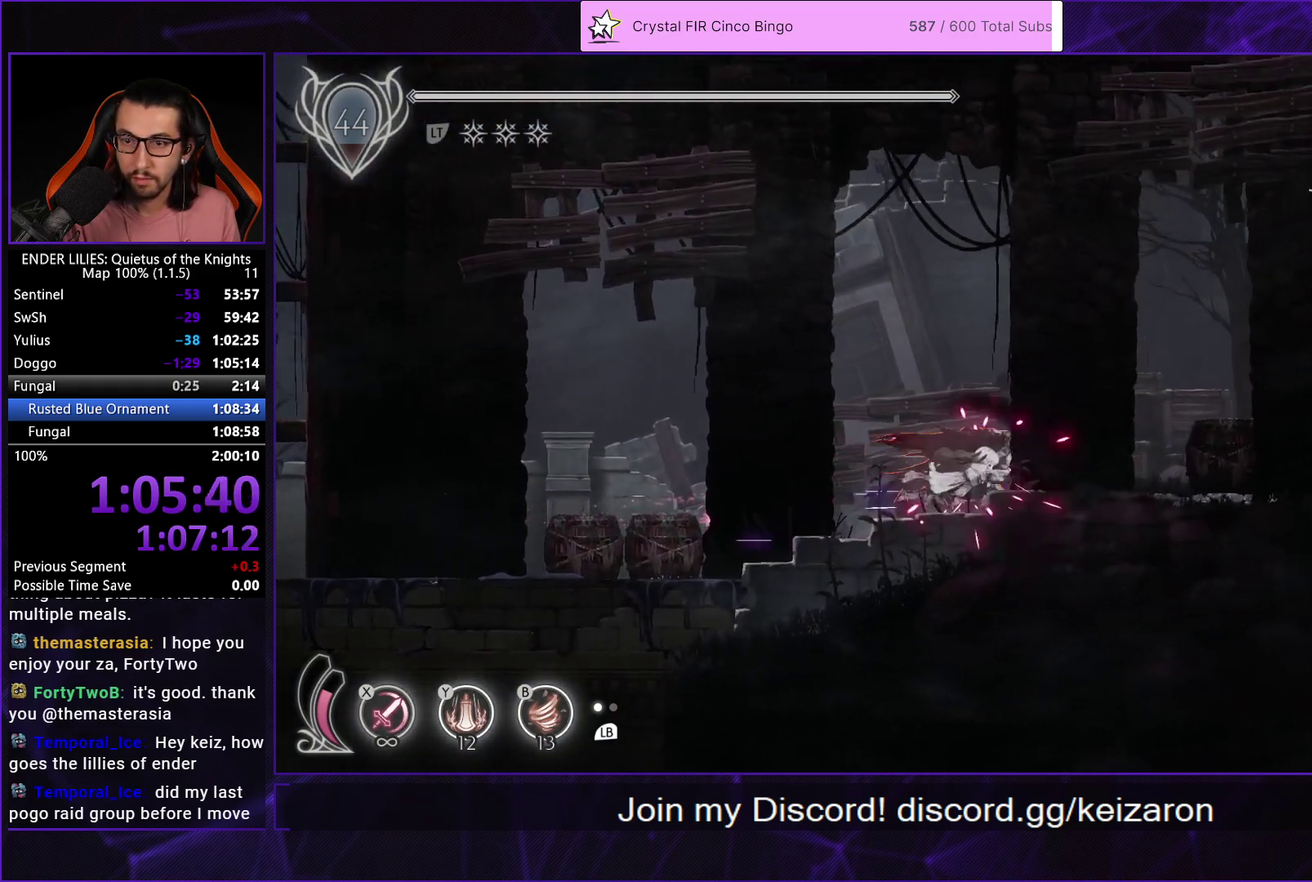
{"buttons": ["R1", "DPAD_RIGHT"], "left_stick": "center", "right_stick": "center", "events": [[200, "X", "down"], [350, "X", "up"], [367, "R1", "up"], [450, "R1", "down"]]}
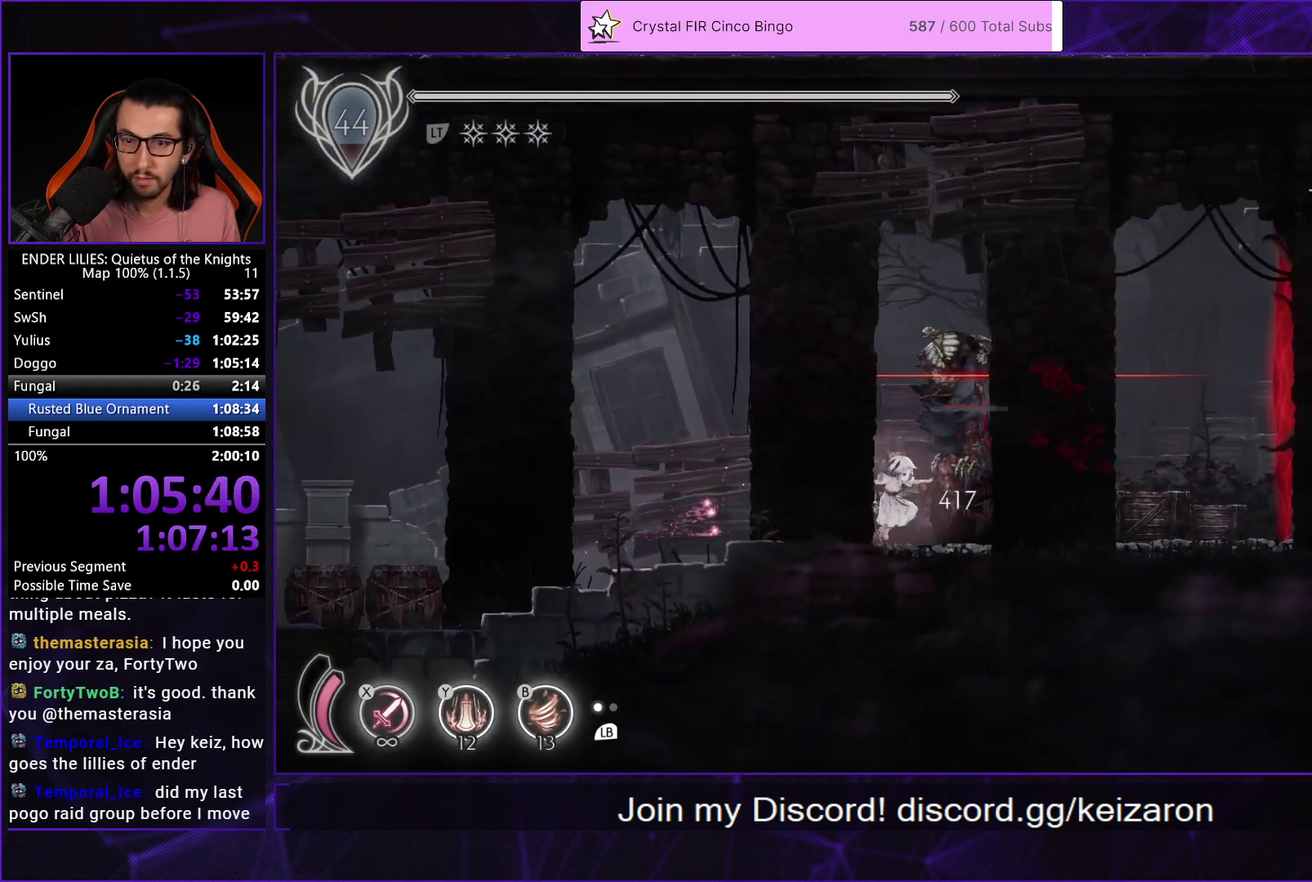
{"buttons": ["R1", "DPAD_RIGHT"], "left_stick": "center", "right_stick": "center", "events": [[33, "R1", "up"], [100, "R1", "down"], [183, "R1", "up"], [233, "R1", "down"]]}
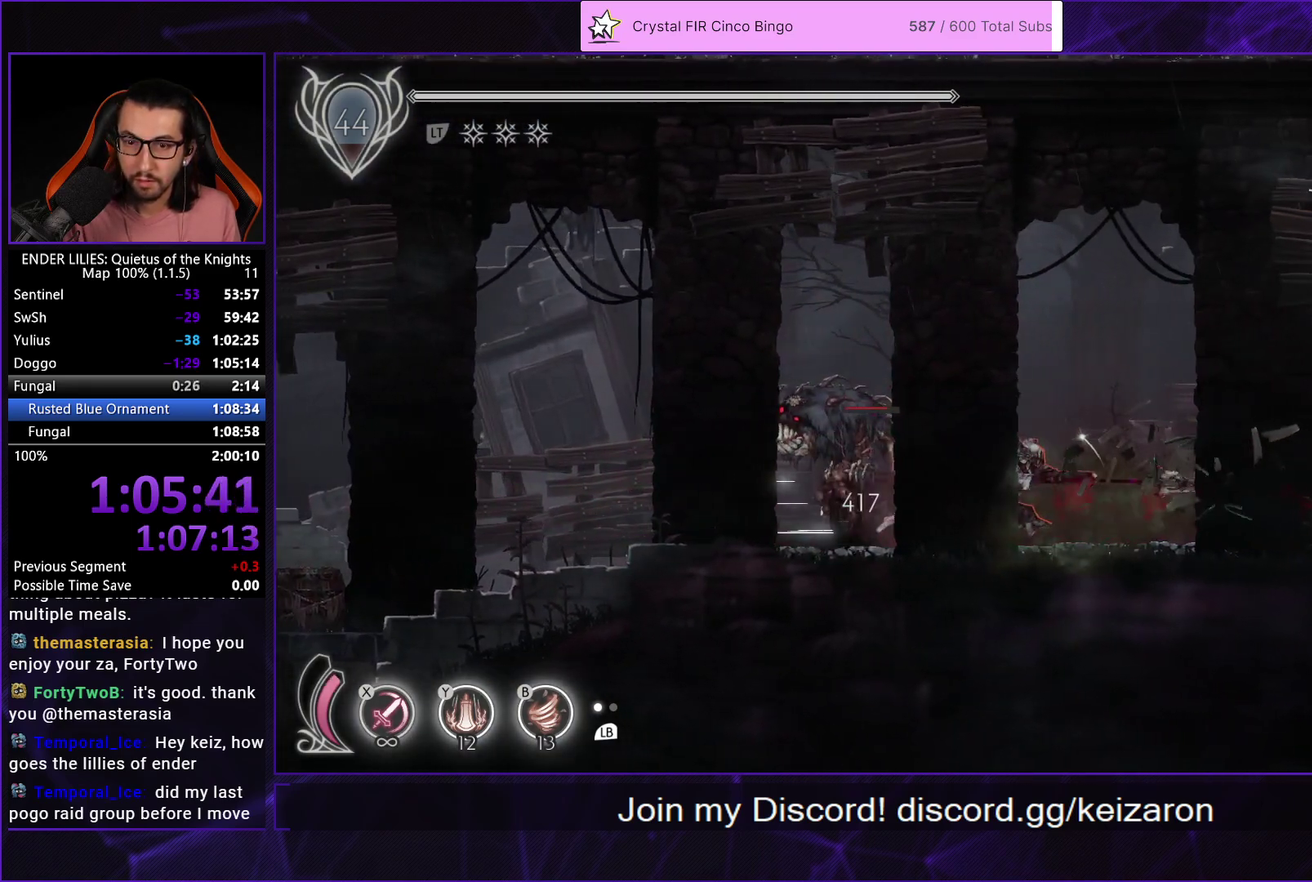
{"buttons": ["R1", "DPAD_RIGHT"], "left_stick": "center", "right_stick": "center", "events": []}
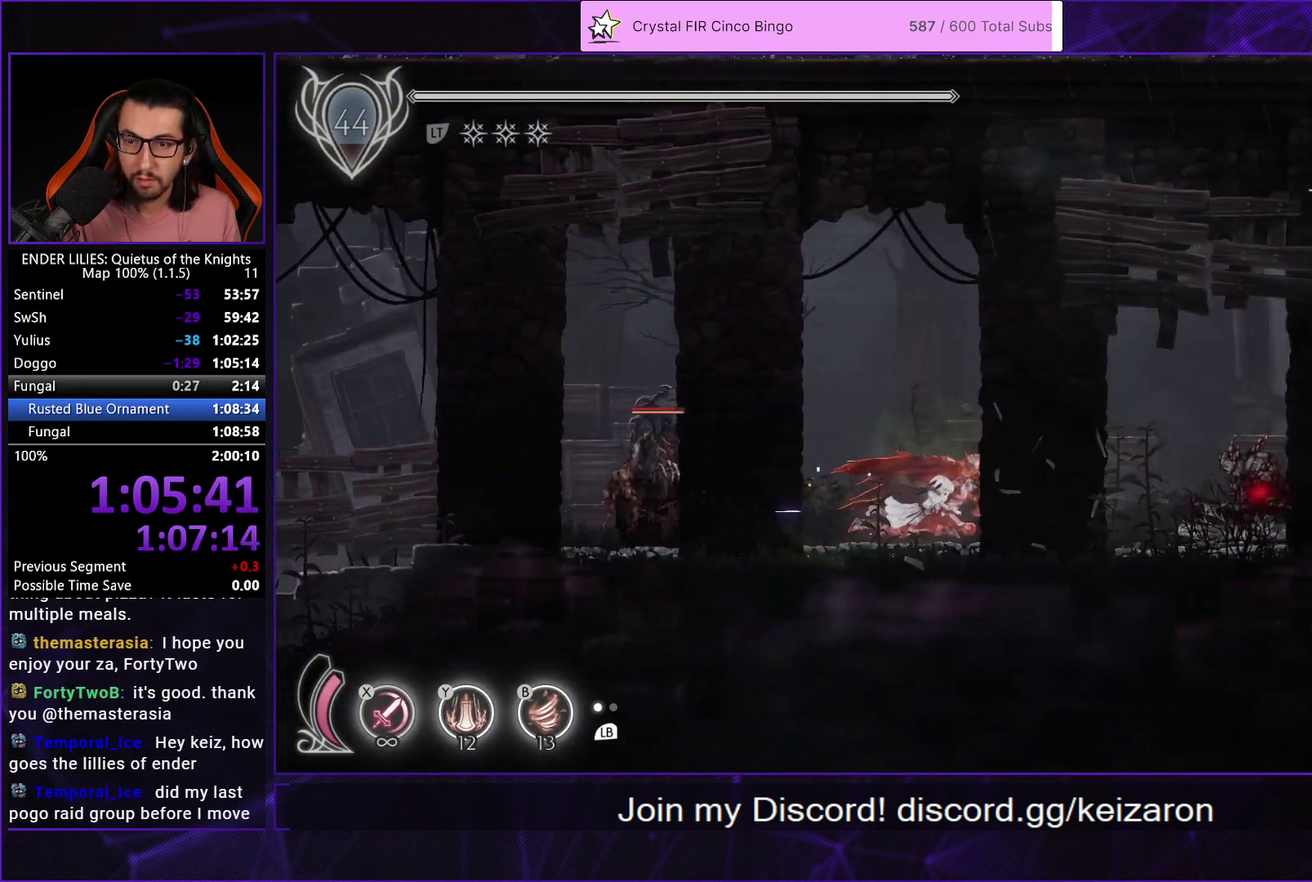
{"buttons": [], "left_stick": "center", "right_stick": "center", "events": [[417, "R1", "up"], [483, "DPAD_RIGHT", "up"]]}
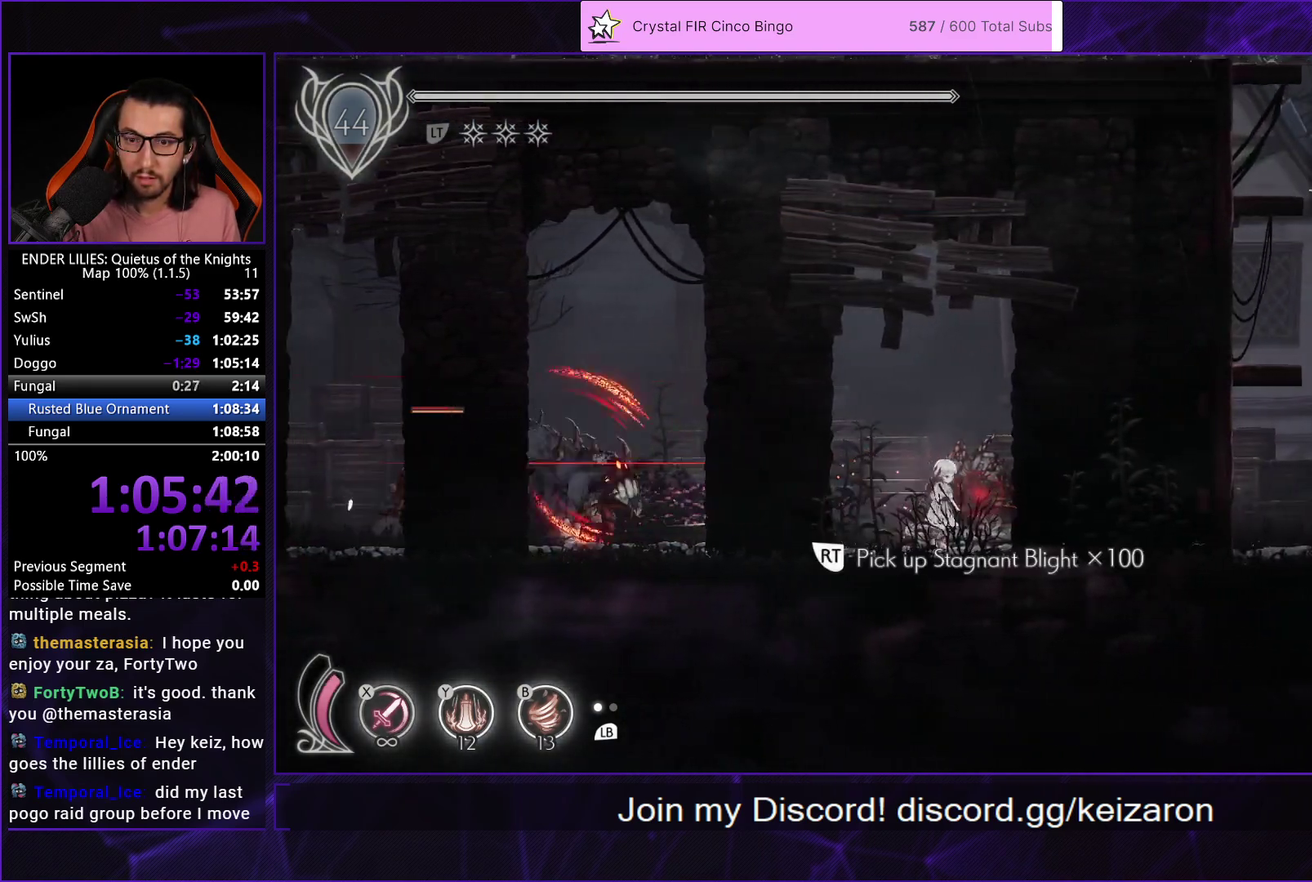
{"buttons": ["DPAD_LEFT"], "left_stick": "center", "right_stick": "center", "events": [[167, "DPAD_LEFT", "down"], [183, "A", "down"], [233, "A", "up"], [300, "A", "down"], [383, "A", "up"], [450, "A", "down"], [500, "A", "up"]]}
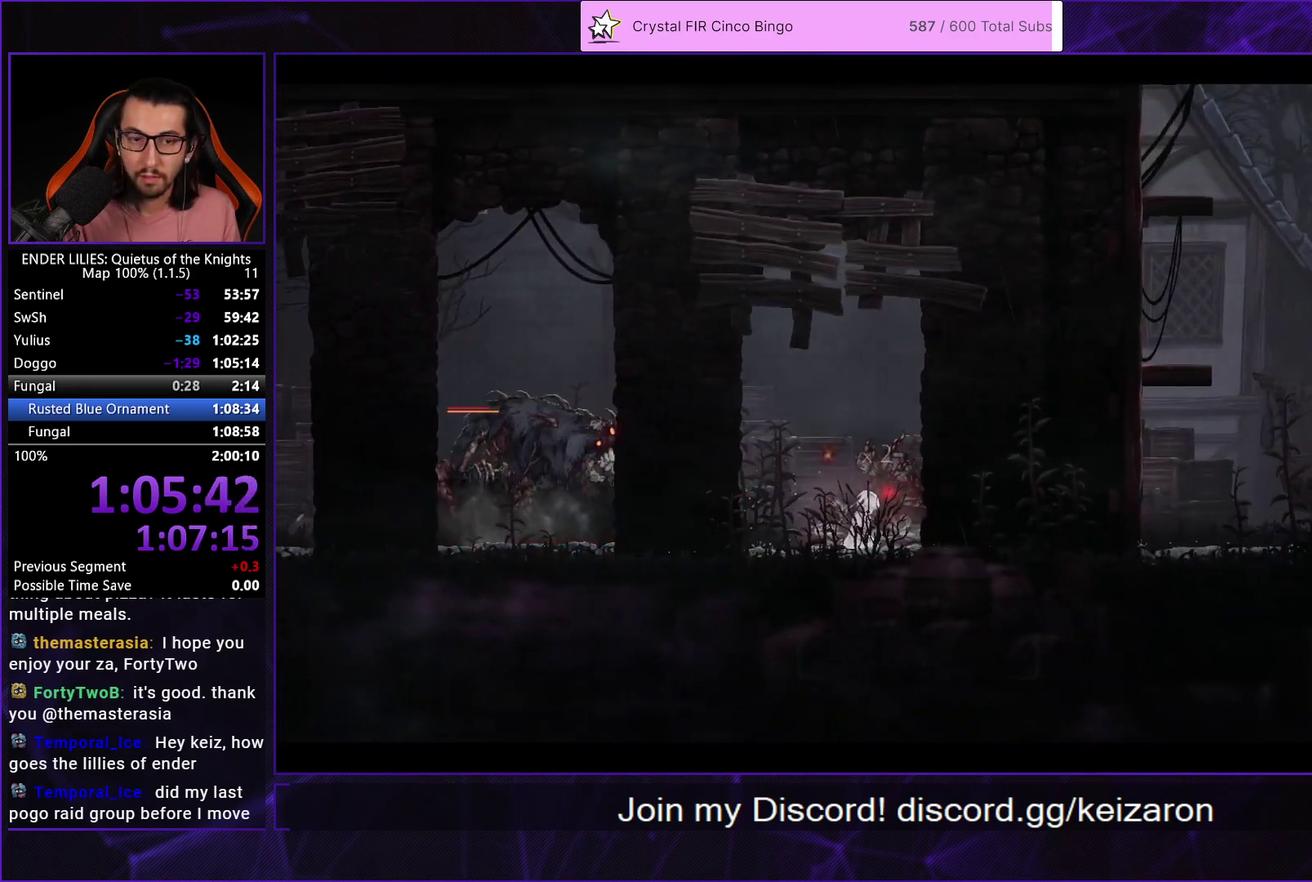
{"buttons": ["DPAD_LEFT"], "left_stick": "center", "right_stick": "center", "events": [[100, "A", "down"], [150, "A", "up"], [233, "A", "down"], [300, "A", "up"], [350, "A", "down"], [433, "A", "up"]]}
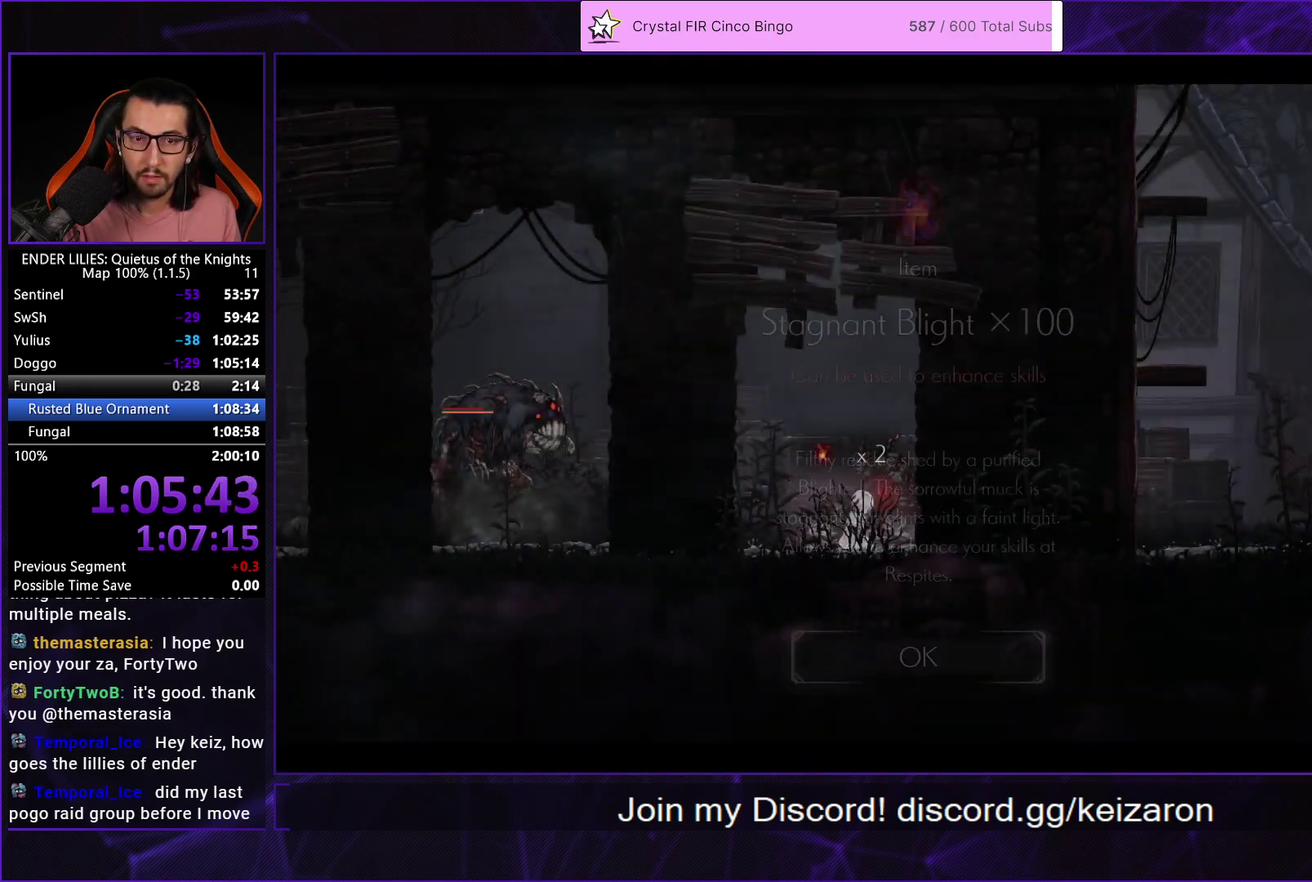
{"buttons": ["DPAD_LEFT"], "left_stick": "center", "right_stick": "center", "events": []}
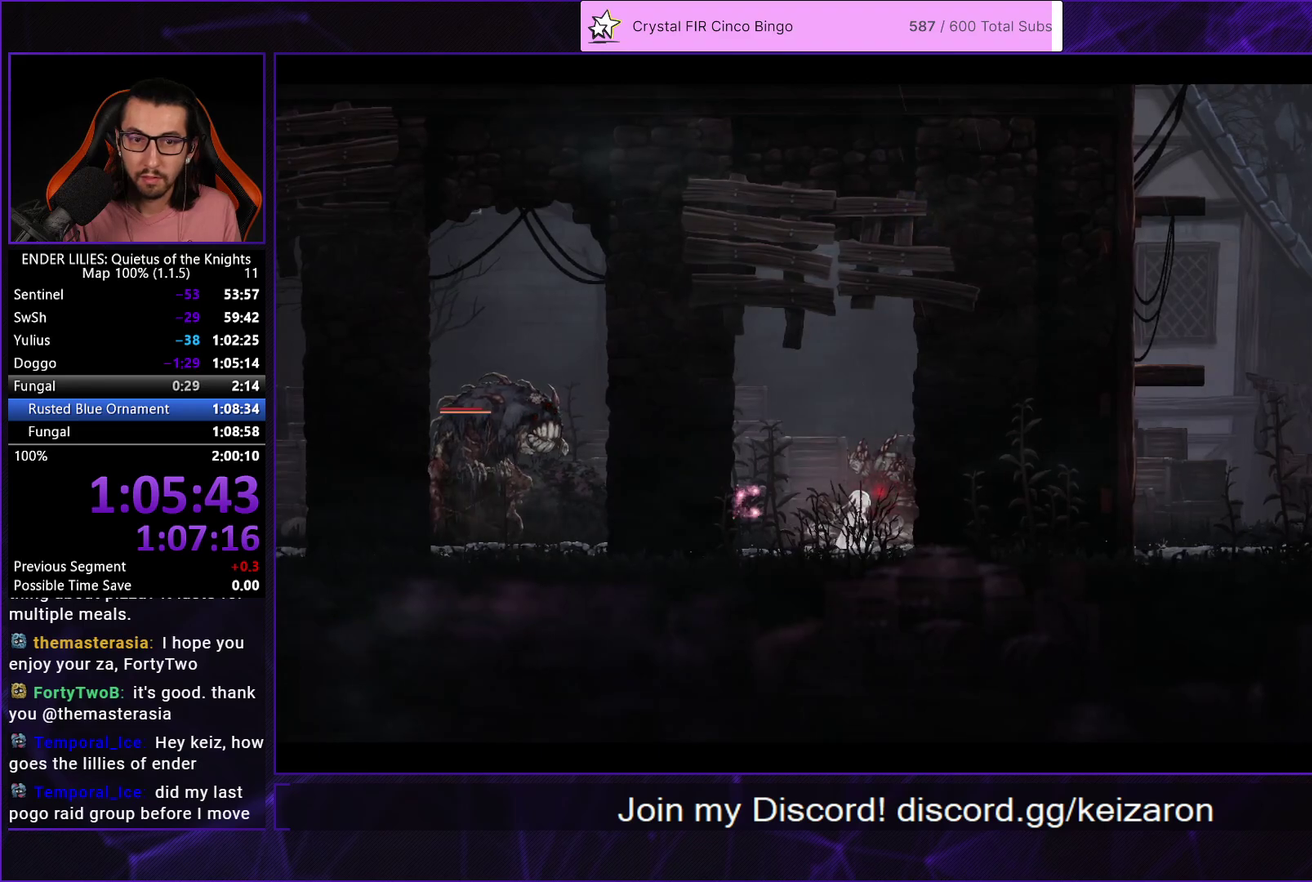
{"buttons": ["DPAD_LEFT"], "left_stick": "center", "right_stick": "center", "events": []}
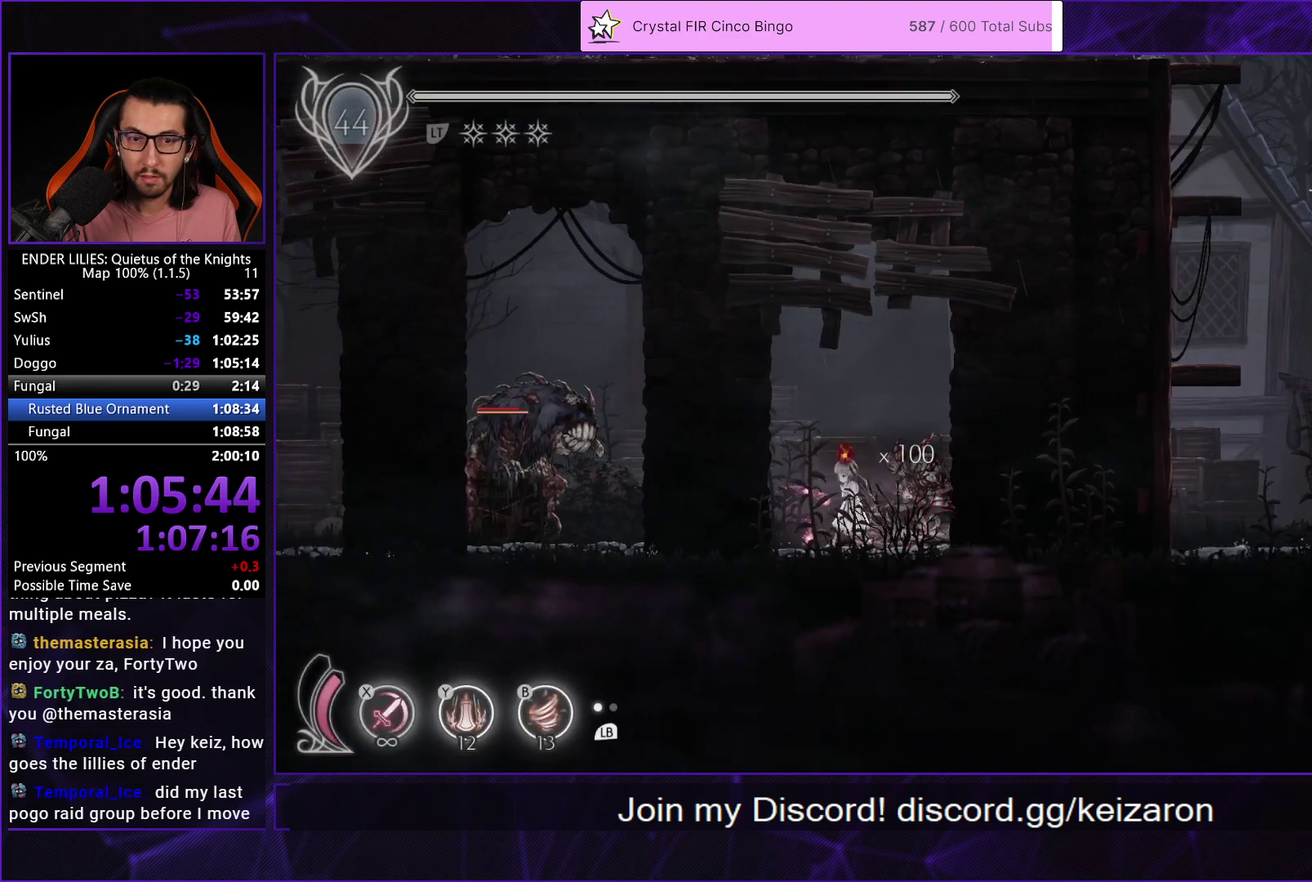
{"buttons": ["R1", "DPAD_LEFT"], "left_stick": "center", "right_stick": "center", "events": [[317, "R1", "down"]]}
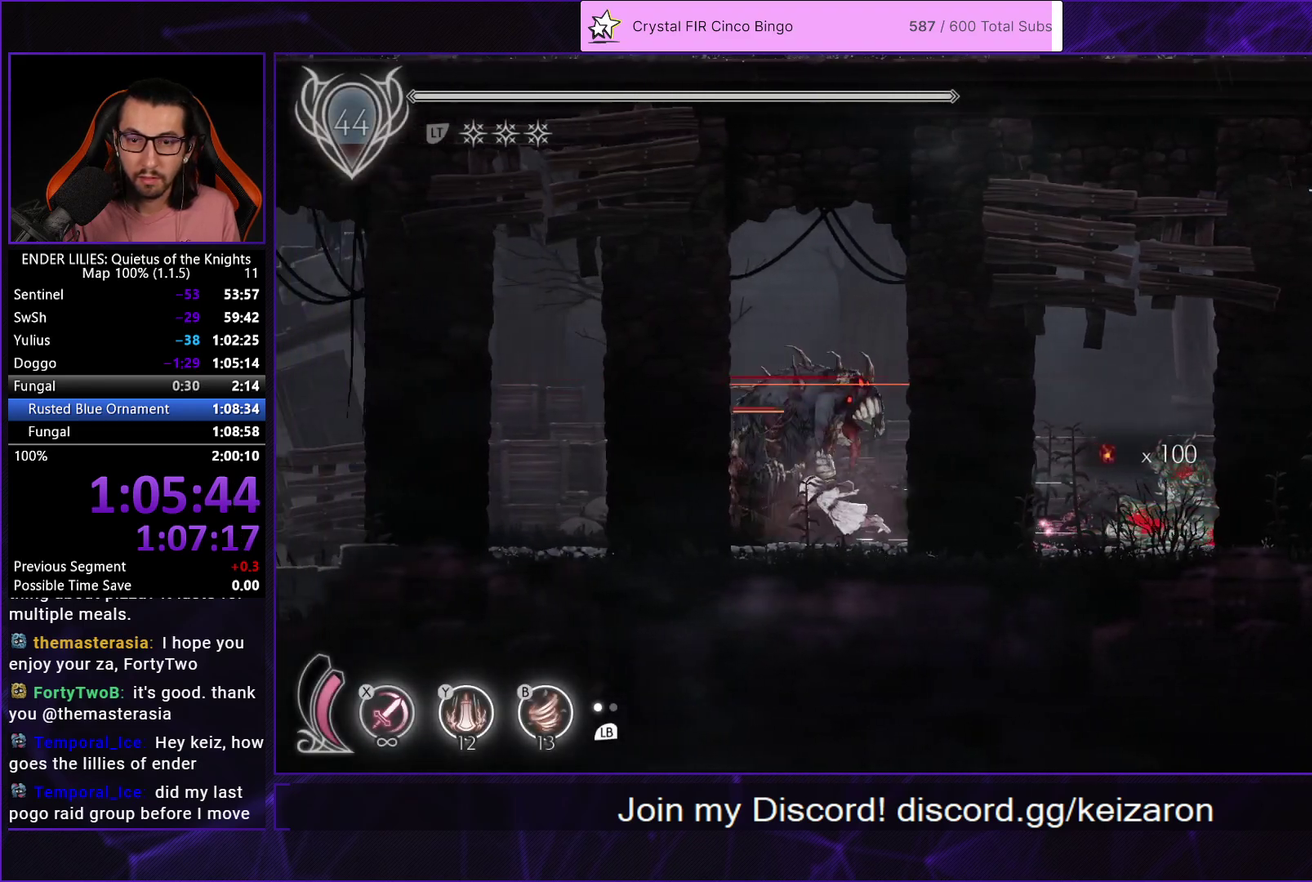
{"buttons": ["R1", "DPAD_LEFT"], "left_stick": "center", "right_stick": "center", "events": []}
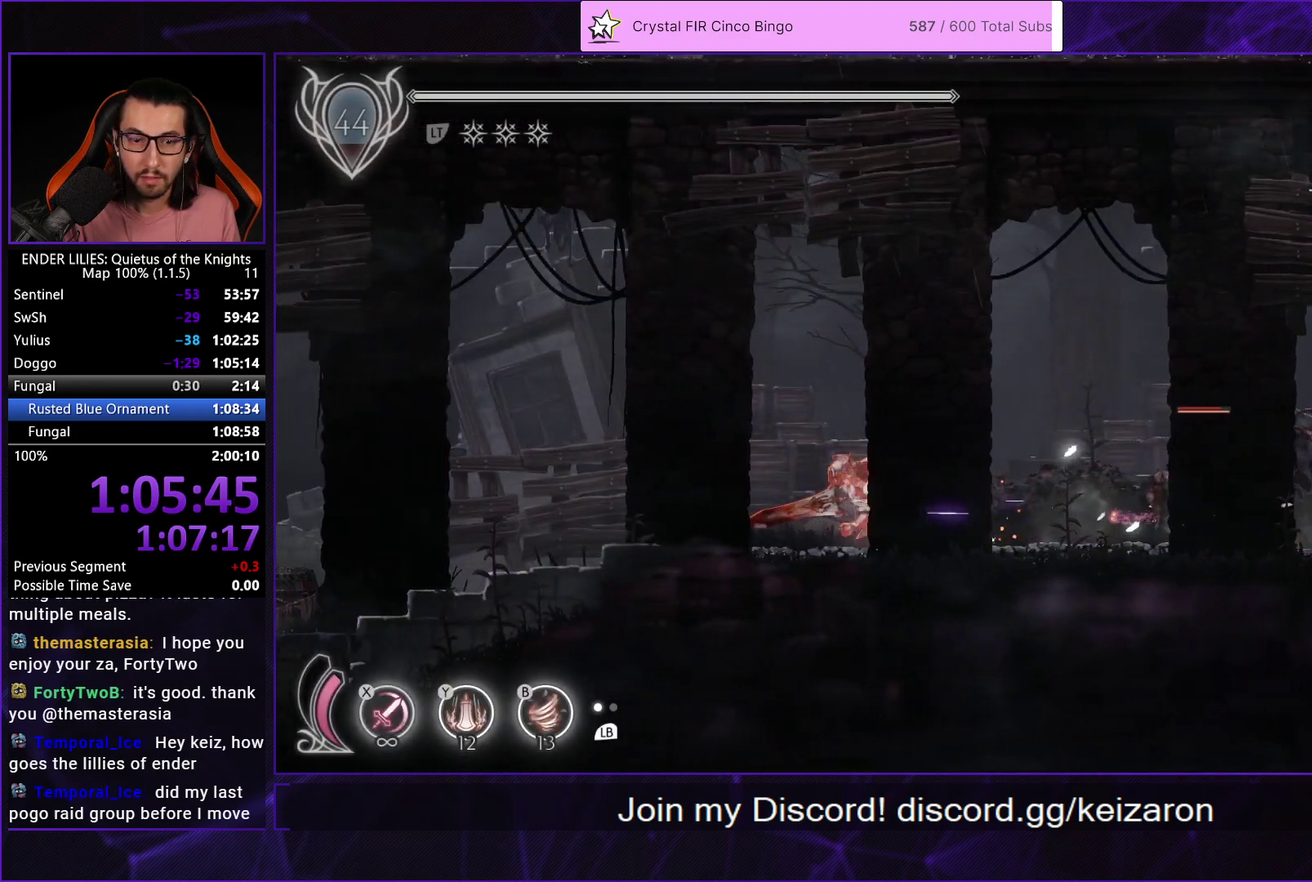
{"buttons": ["R1", "DPAD_LEFT"], "left_stick": "center", "right_stick": "center", "events": []}
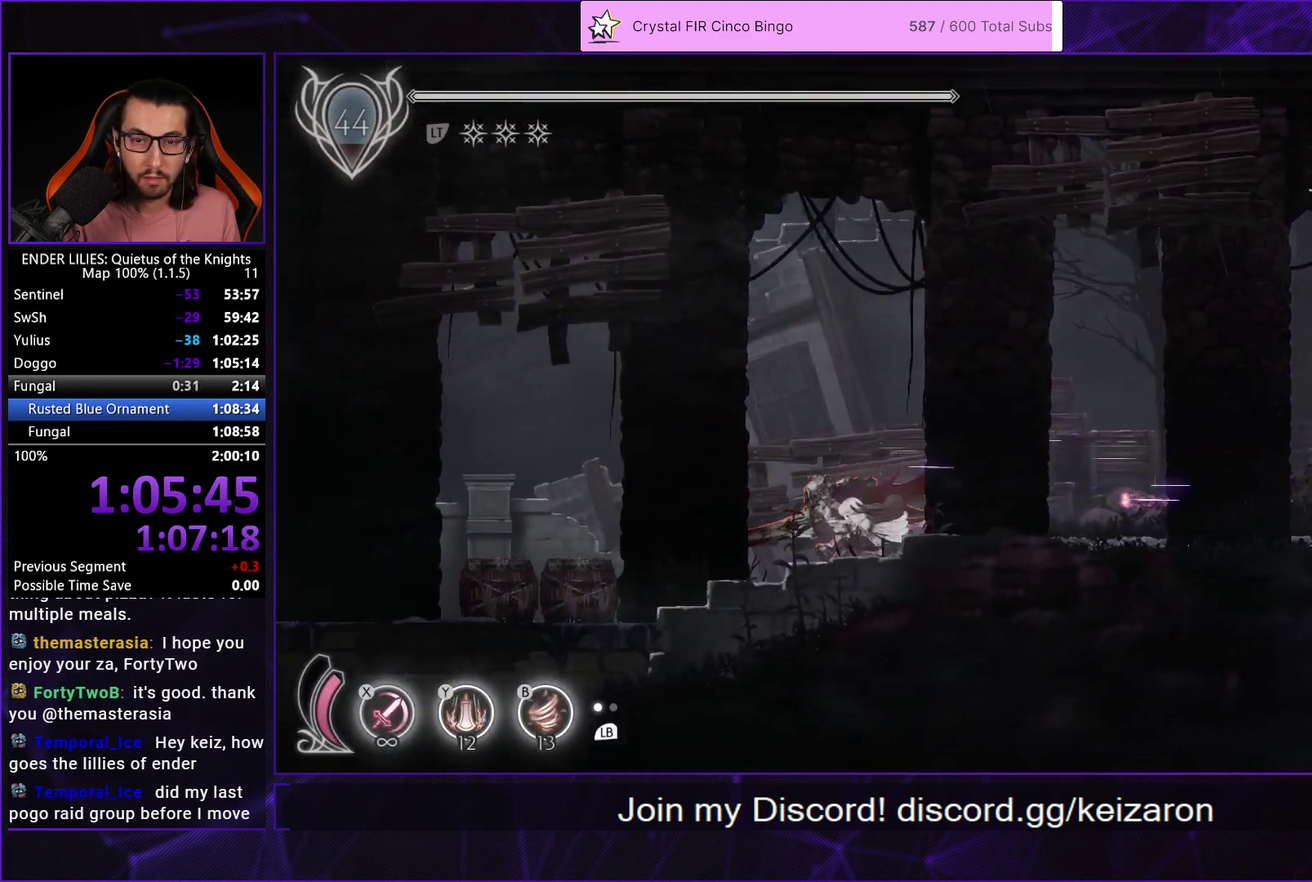
{"buttons": ["R1", "DPAD_LEFT"], "left_stick": "center", "right_stick": "center", "events": []}
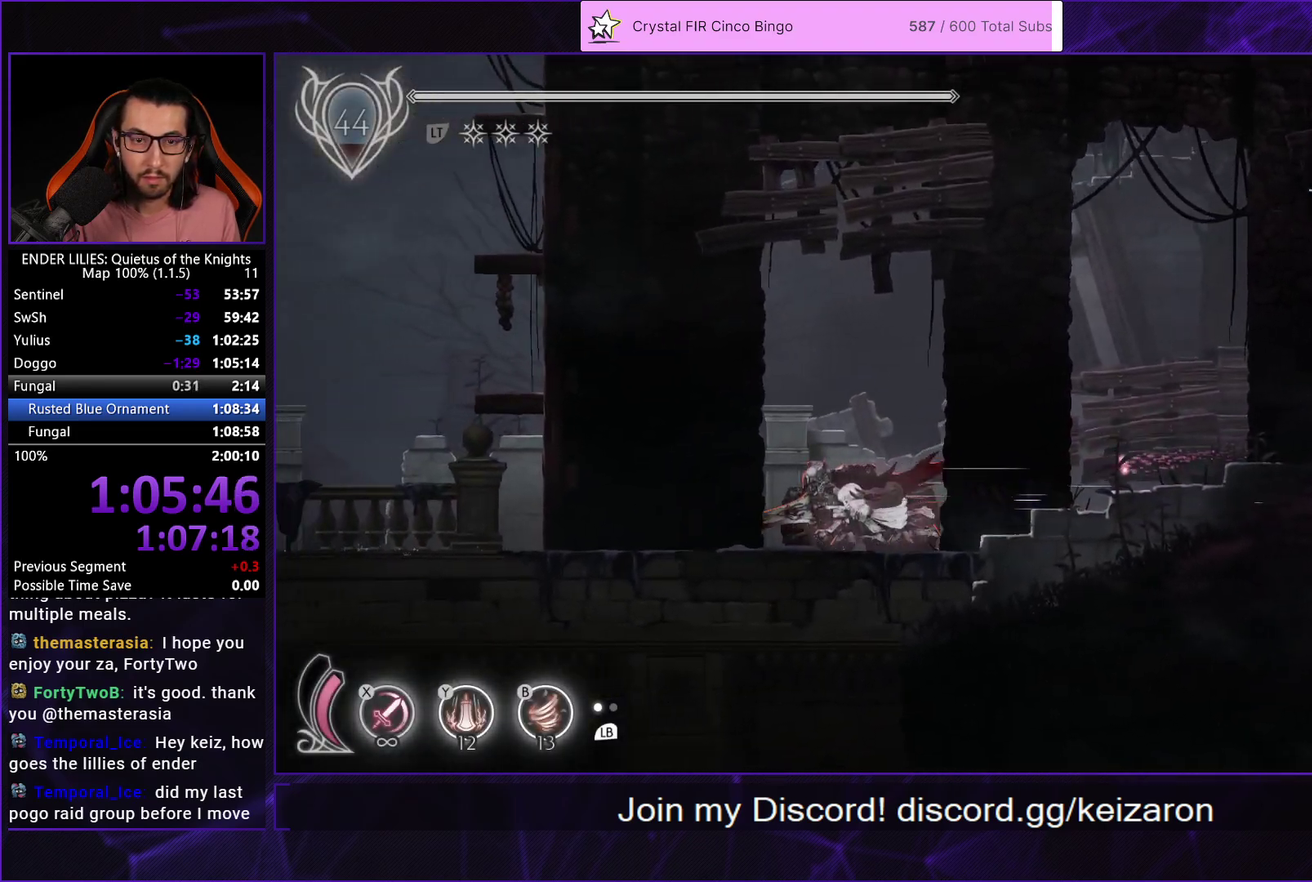
{"buttons": ["R1", "DPAD_LEFT"], "left_stick": "center", "right_stick": "center", "events": []}
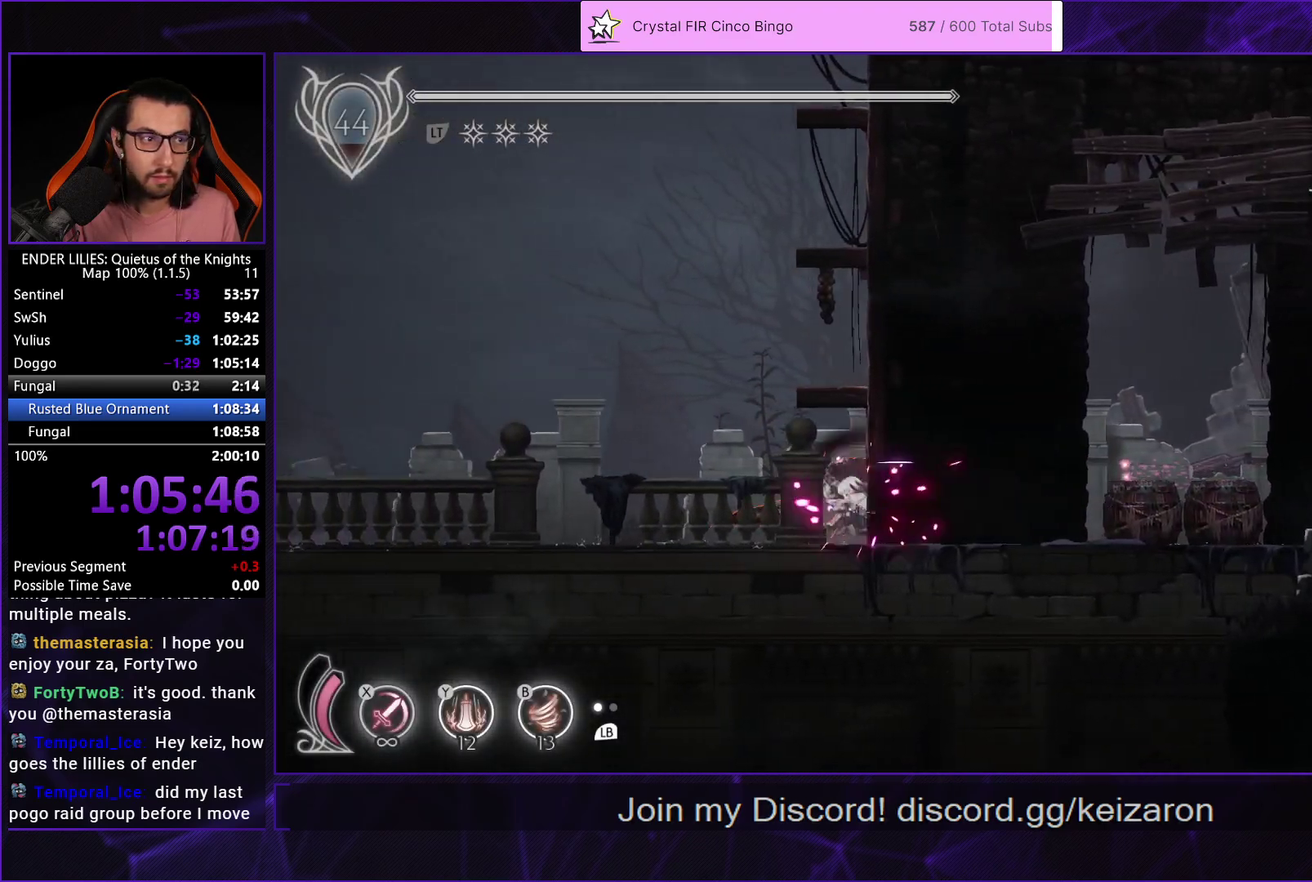
{"buttons": ["R1", "DPAD_LEFT"], "left_stick": "center", "right_stick": "center", "events": []}
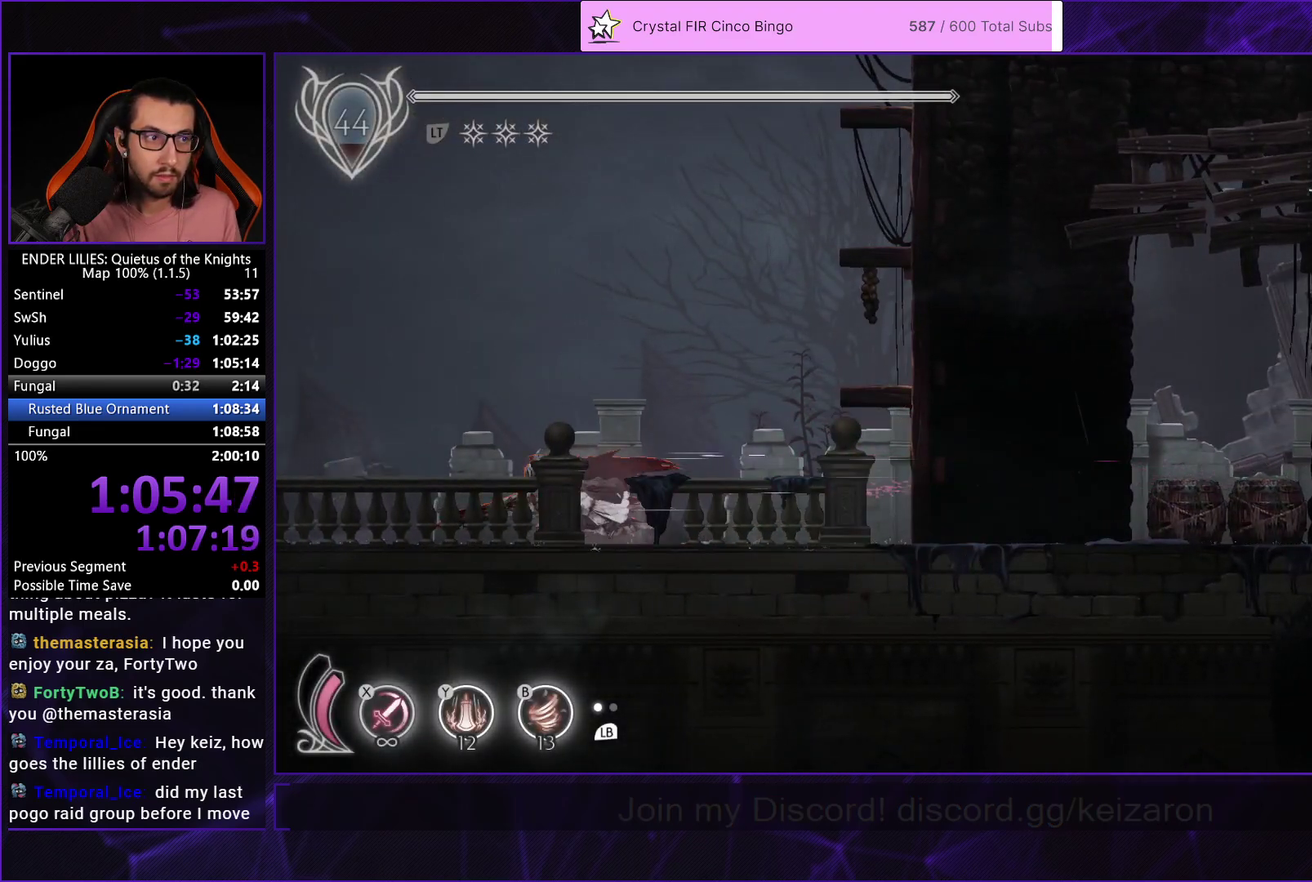
{"buttons": ["R1", "DPAD_LEFT"], "left_stick": "center", "right_stick": "center", "events": []}
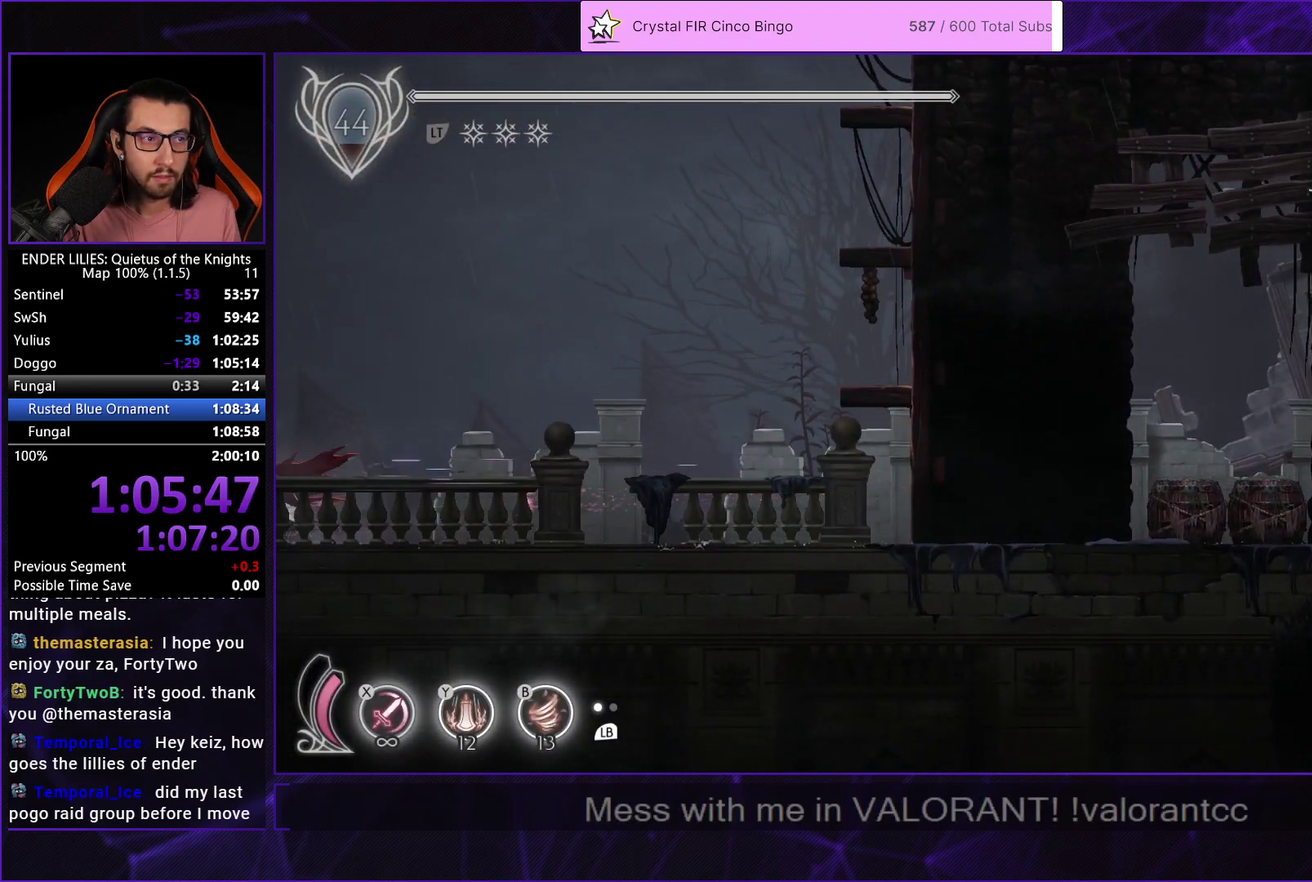
{"buttons": ["R1", "DPAD_LEFT"], "left_stick": "center", "right_stick": "center", "events": []}
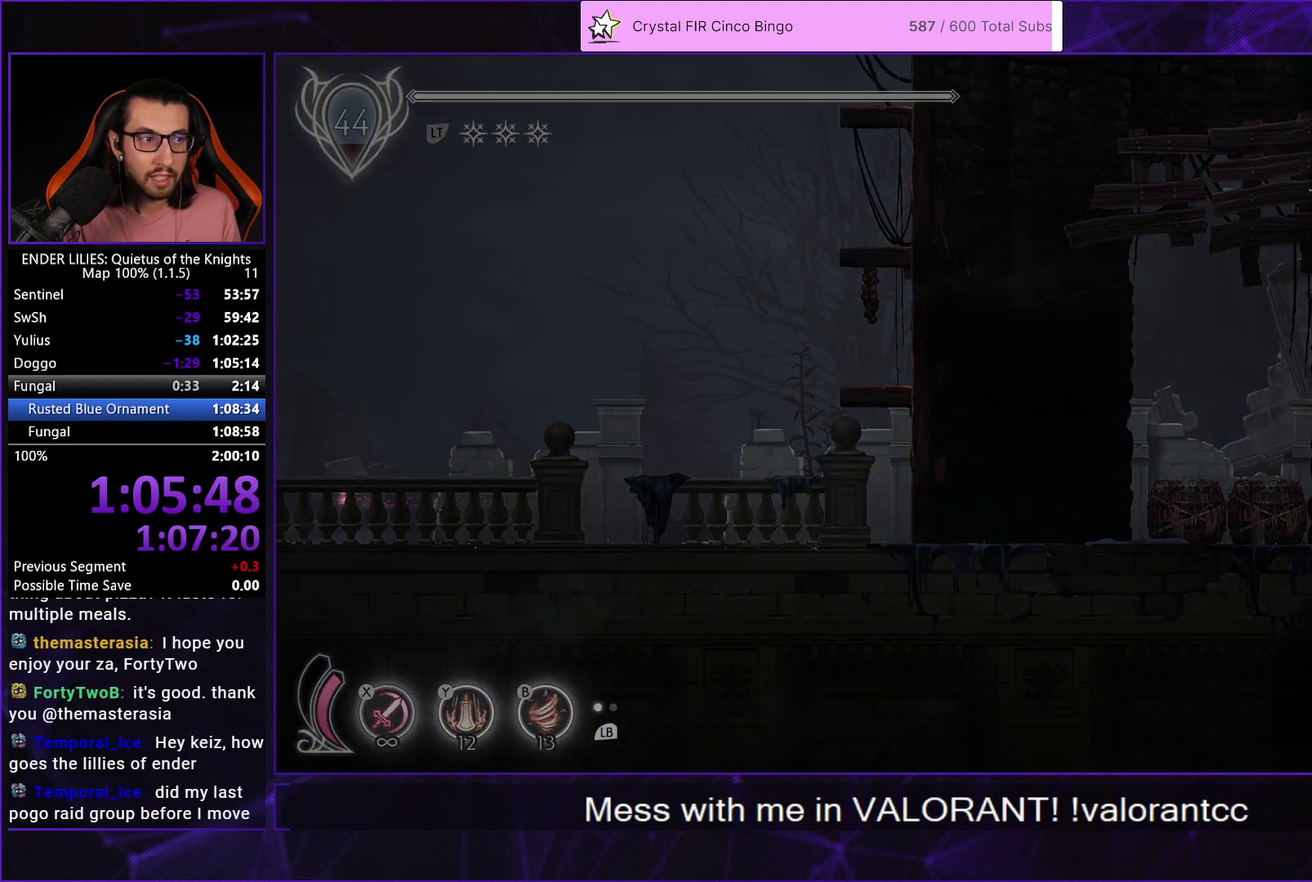
{"buttons": ["DPAD_LEFT"], "left_stick": "center", "right_stick": "center", "events": [[383, "R1", "up"]]}
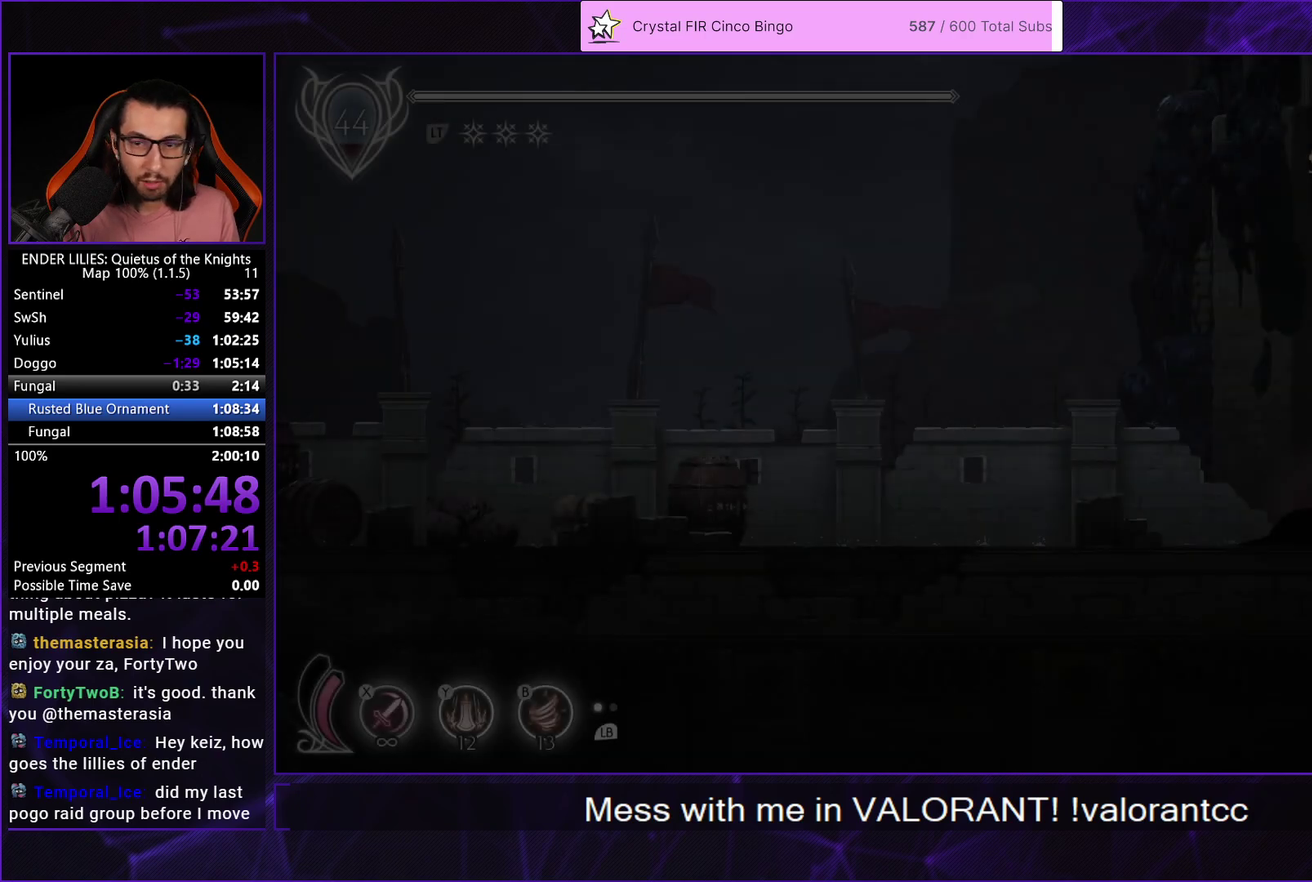
{"buttons": ["R1", "DPAD_LEFT"], "left_stick": "center", "right_stick": "center", "events": [[33, "R1", "down"]]}
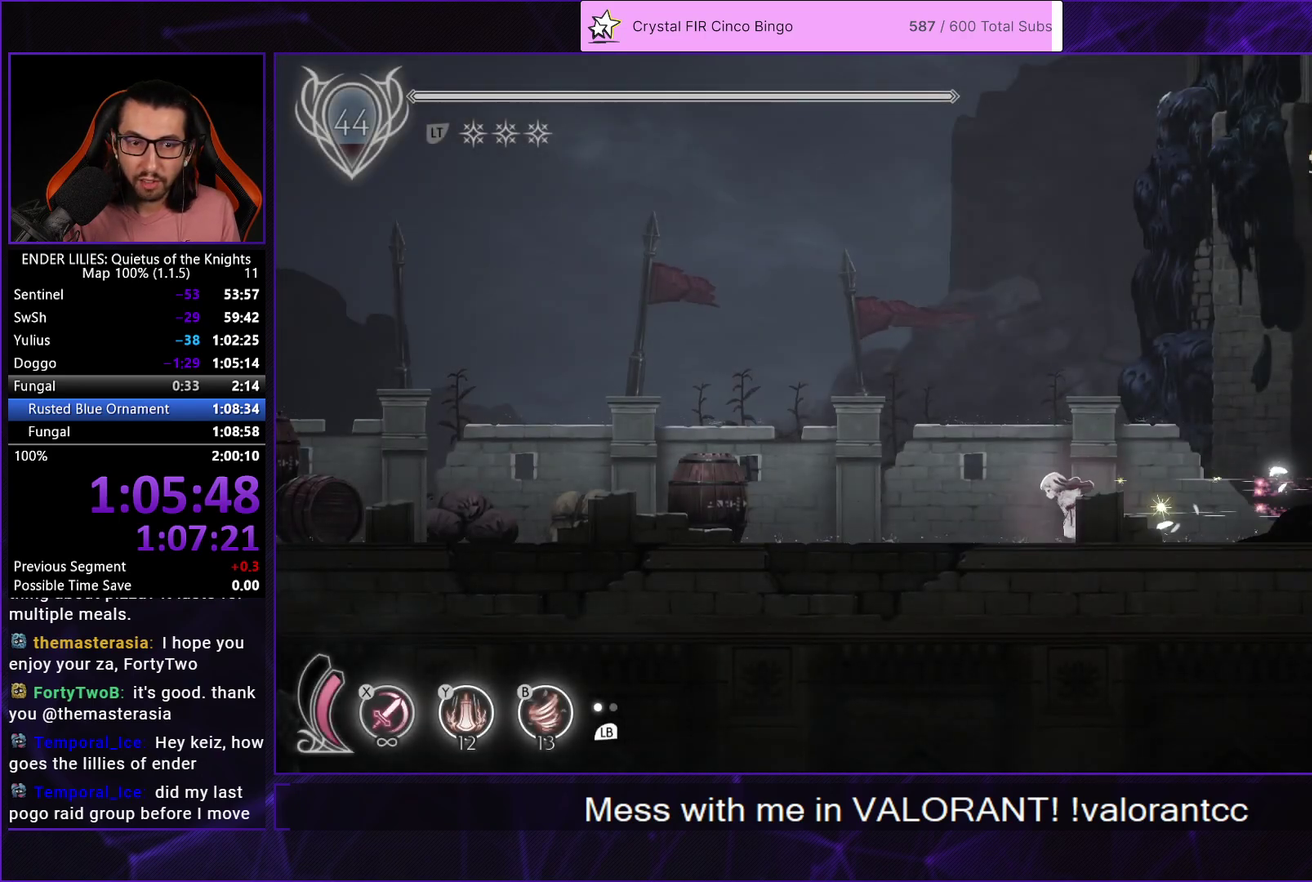
{"buttons": ["R1", "DPAD_LEFT"], "left_stick": "center", "right_stick": "center", "events": []}
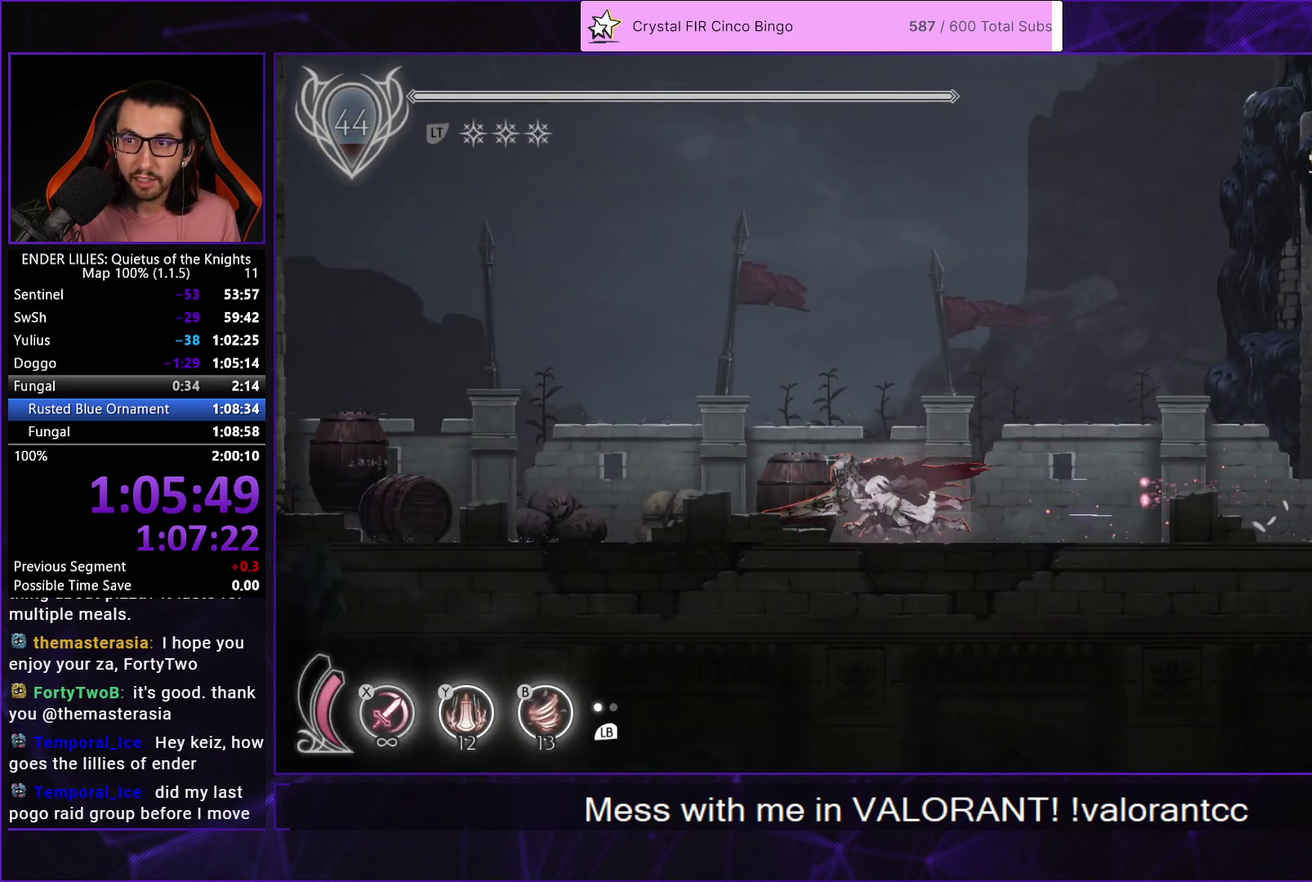
{"buttons": ["R1", "DPAD_LEFT"], "left_stick": "center", "right_stick": "center", "events": []}
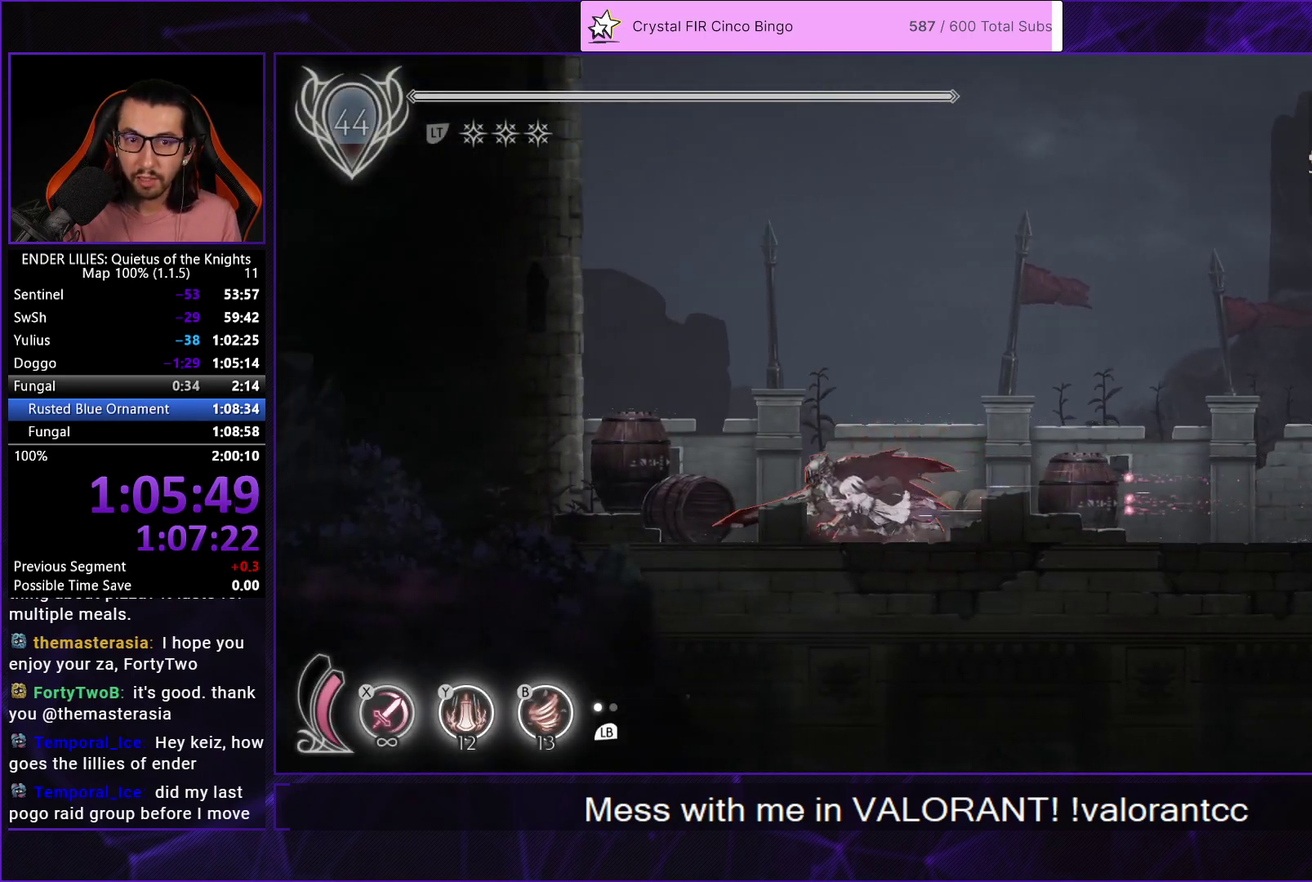
{"buttons": ["R1", "DPAD_LEFT"], "left_stick": "center", "right_stick": "center", "events": [[100, "A", "down"], [100, "R1", "up"], [183, "A", "up"], [283, "A", "down"], [367, "R1", "down"], [450, "A", "up"]]}
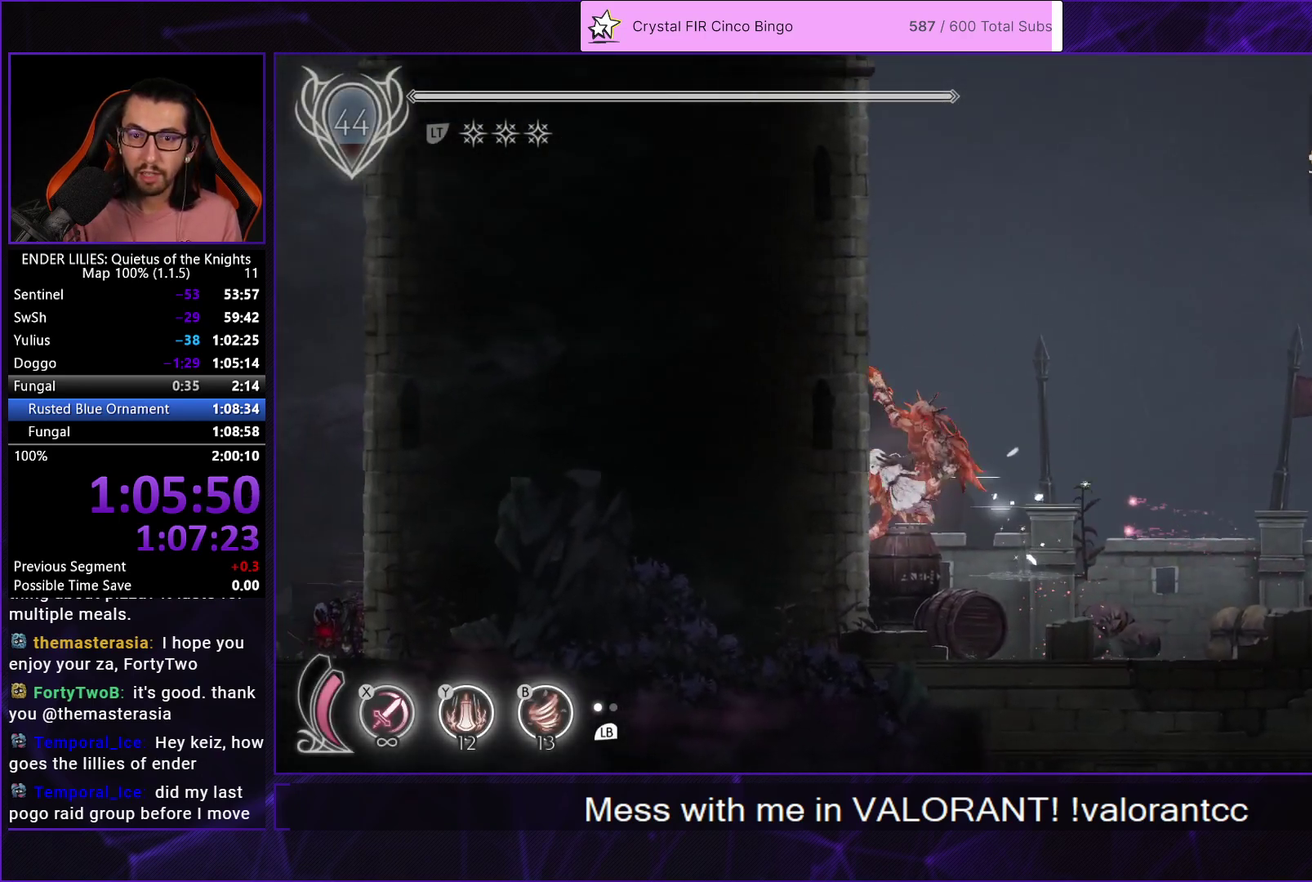
{"buttons": ["DPAD_LEFT"], "left_stick": "center", "right_stick": "center", "events": [[17, "R1", "up"], [67, "A", "down"], [167, "A", "up"], [233, "A", "down"], [450, "A", "up"]]}
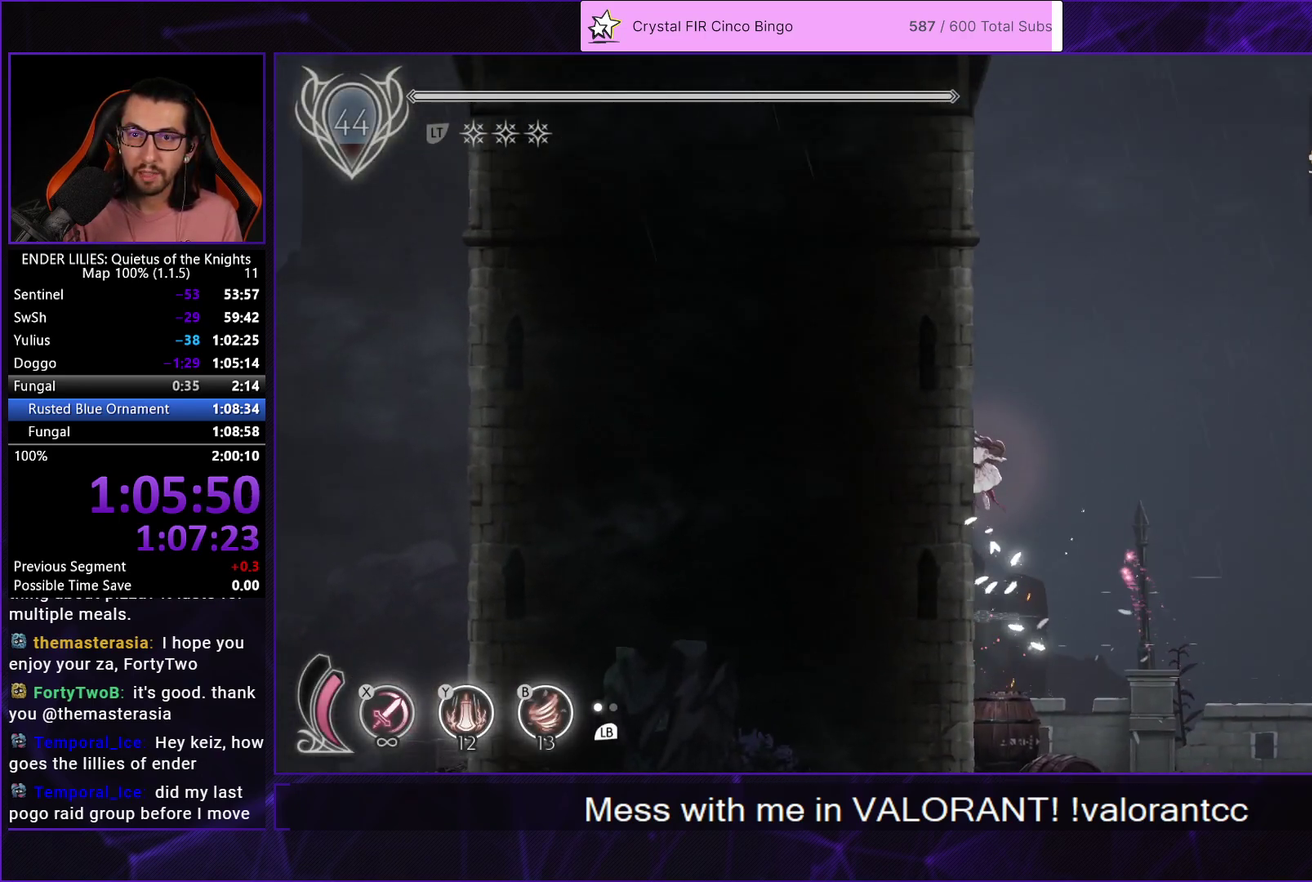
{"buttons": ["DPAD_LEFT"], "left_stick": "center", "right_stick": "center", "events": [[67, "A", "down"], [150, "A", "up"], [217, "A", "down"], [400, "A", "up"]]}
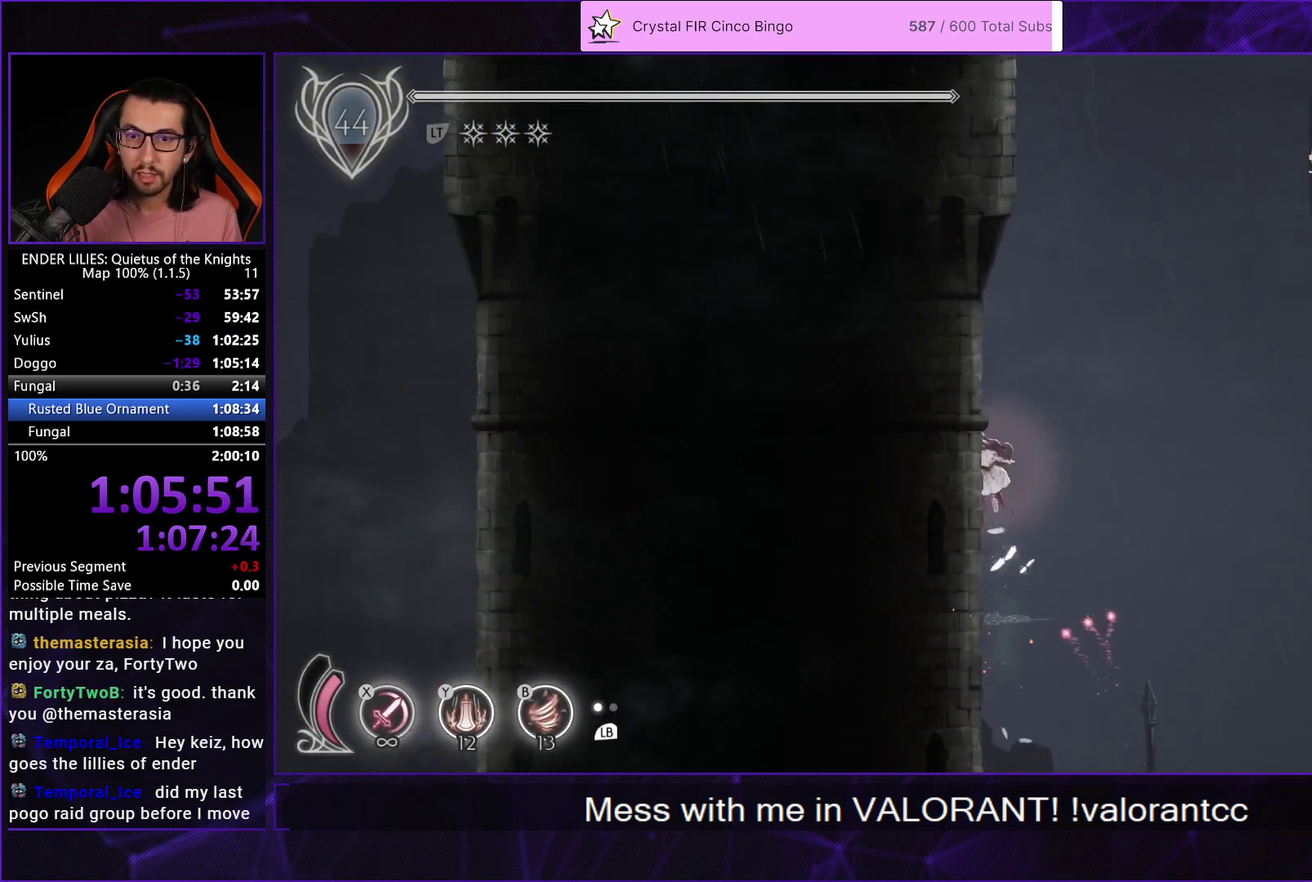
{"buttons": ["A", "DPAD_RIGHT"], "left_stick": "center", "right_stick": "center", "events": [[33, "A", "down"], [250, "A", "up"], [417, "DPAD_LEFT", "up"], [450, "A", "down"], [450, "DPAD_RIGHT", "down"]]}
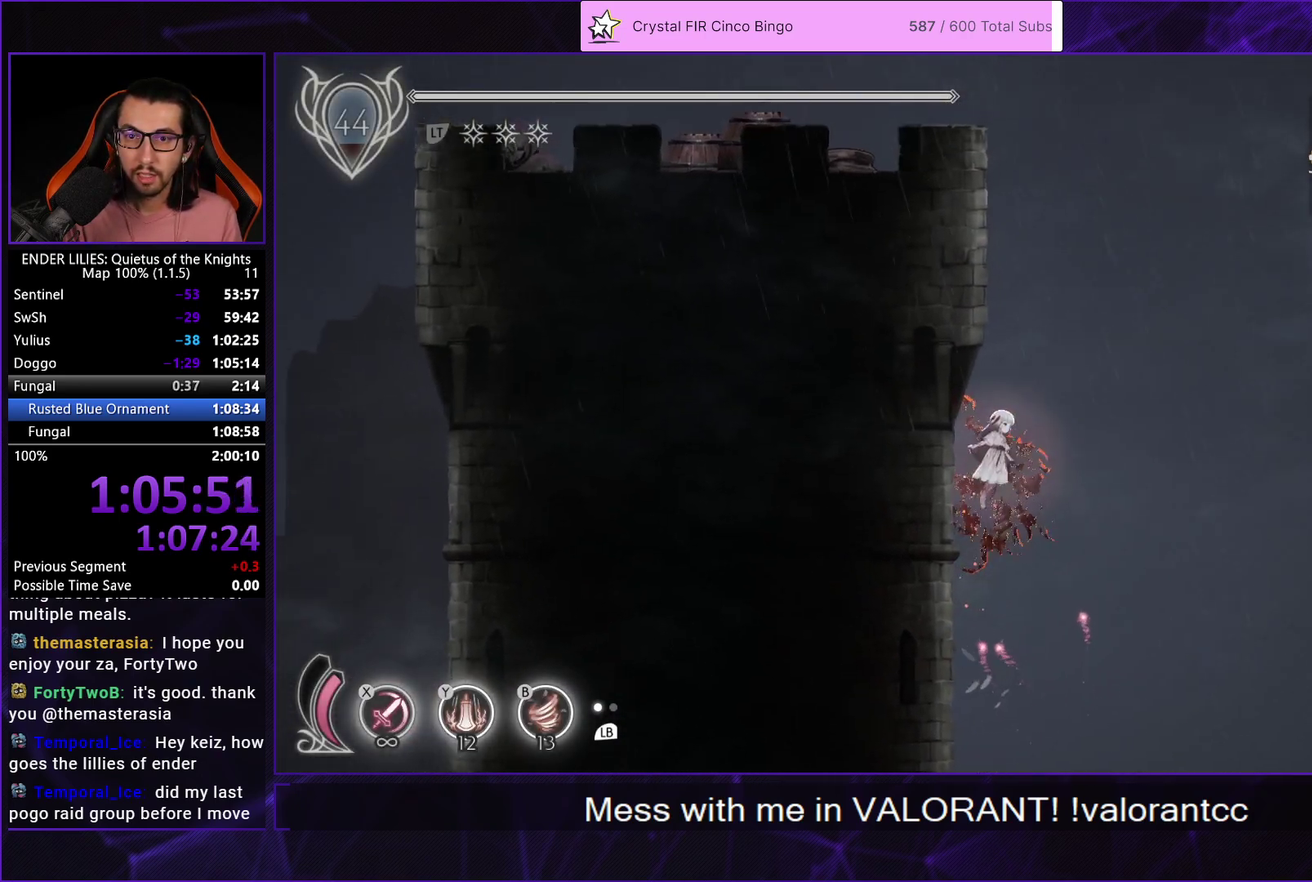
{"buttons": ["DPAD_LEFT"], "left_stick": "center", "right_stick": "center", "events": [[100, "A", "up"], [150, "DPAD_RIGHT", "up"], [183, "A", "down"], [200, "DPAD_LEFT", "down"], [400, "A", "up"]]}